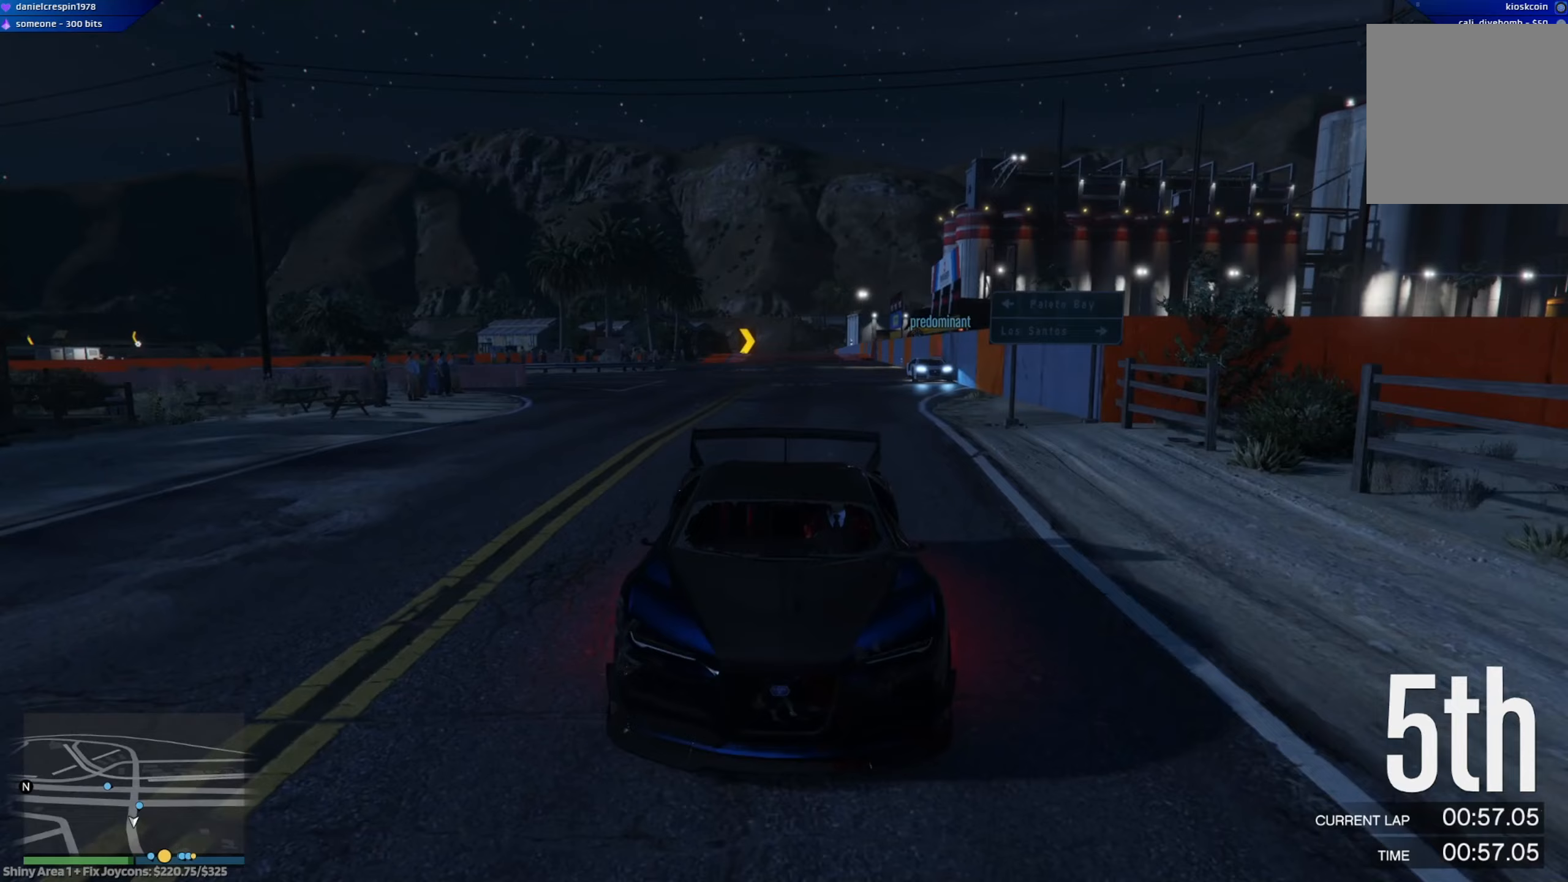
Gameplay with a controller (Xbox layout); each line is a JSON object with the inputs held at the frame after it. "events" lists button and stick changes between this image and that frame as [ms after this image, input, new state], when the widget could be followed in between.
{"buttons": ["R2"], "left_stick": "up-left", "right_stick": "center", "events": [[83, "left_stick", "left"], [233, "left_stick", "center"], [500, "left_stick", "up-left"]]}
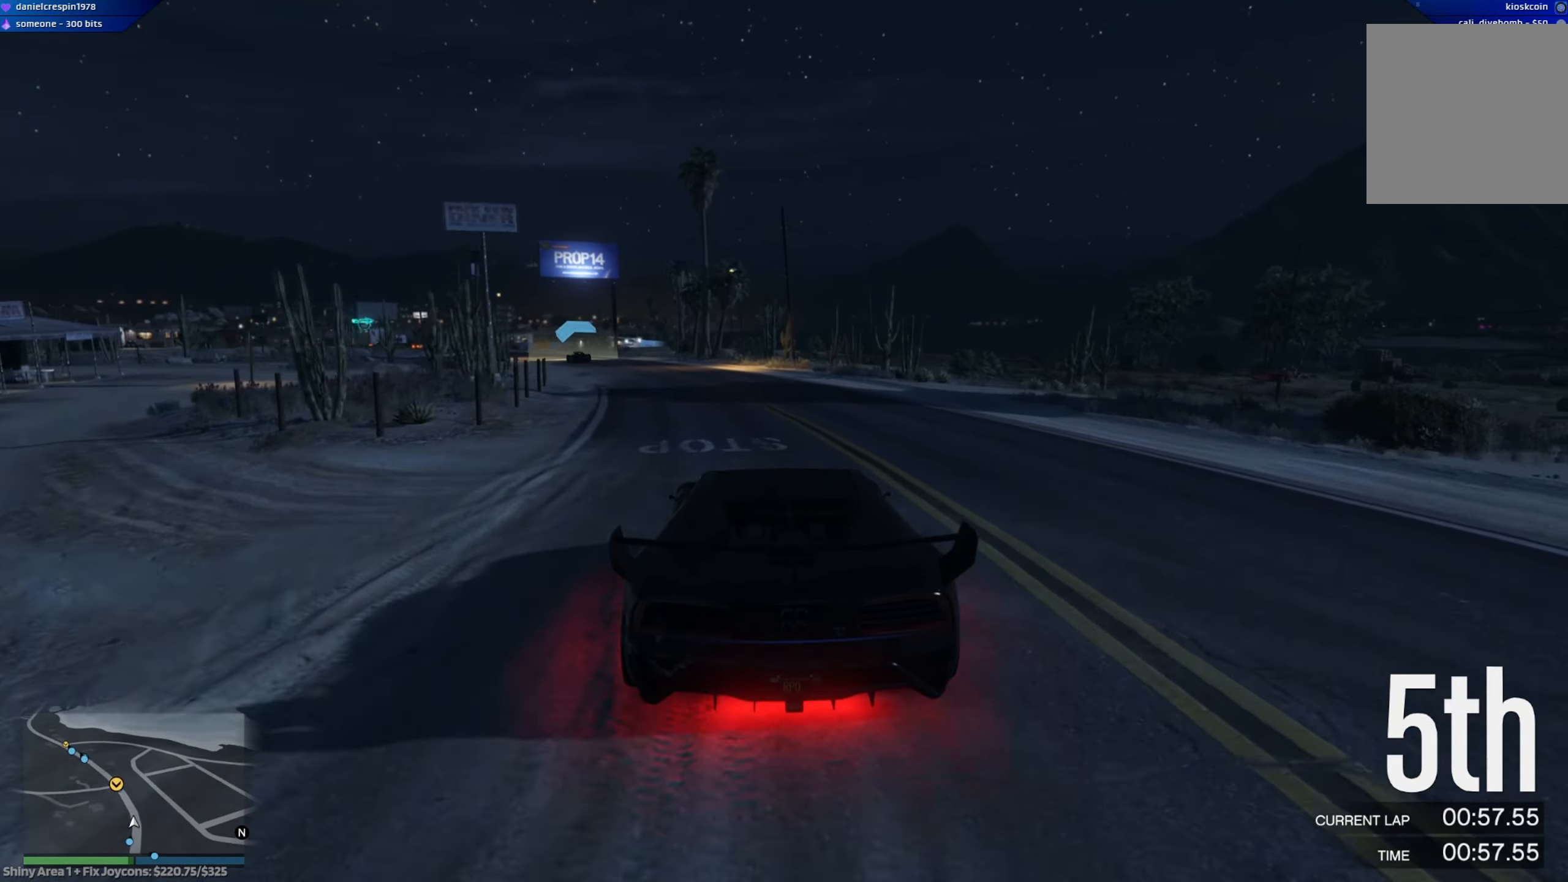
{"buttons": ["R2"], "left_stick": "center", "right_stick": "center", "events": [[150, "left_stick", "up"], [317, "left_stick", "left"], [417, "left_stick", "center"]]}
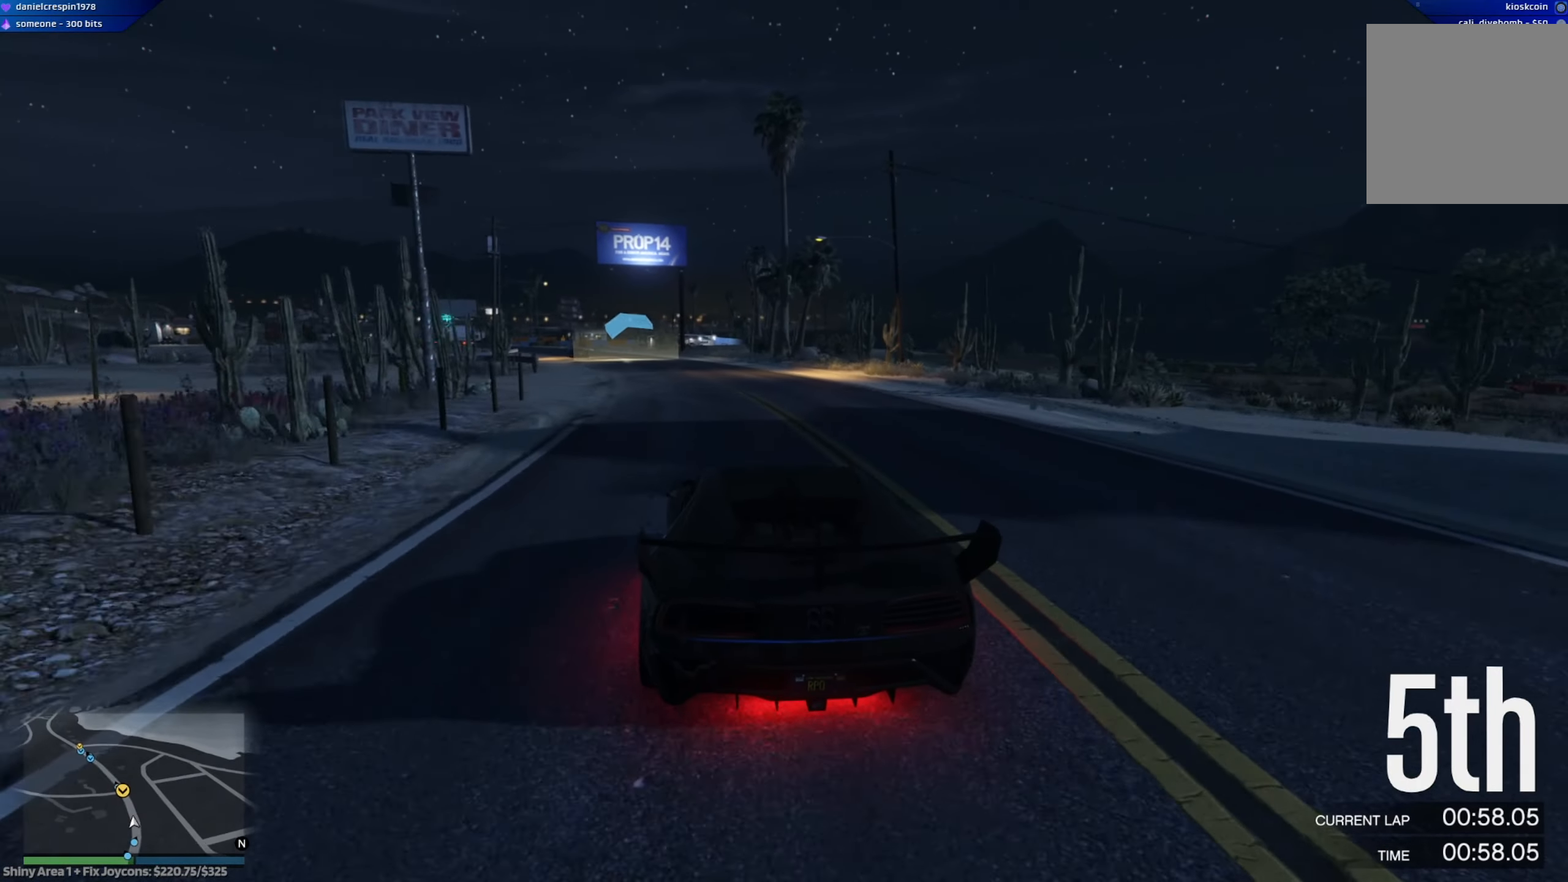
{"buttons": ["R2"], "left_stick": "left", "right_stick": "center", "events": [[67, "left_stick", "left"], [200, "left_stick", "center"], [500, "left_stick", "left"]]}
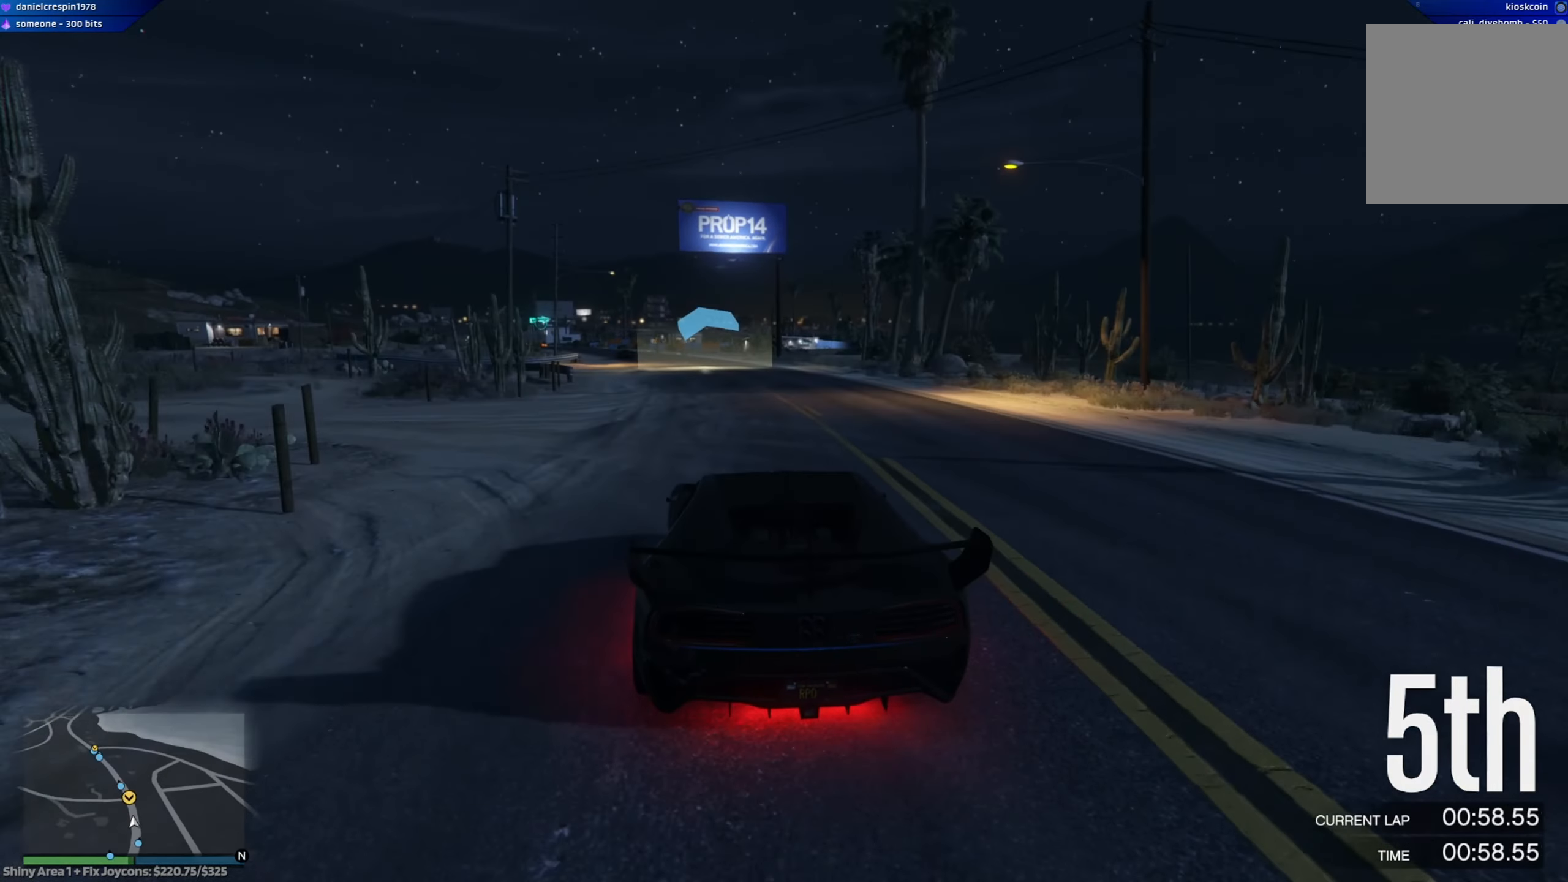
{"buttons": ["R2"], "left_stick": "center", "right_stick": "center", "events": [[133, "left_stick", "center"]]}
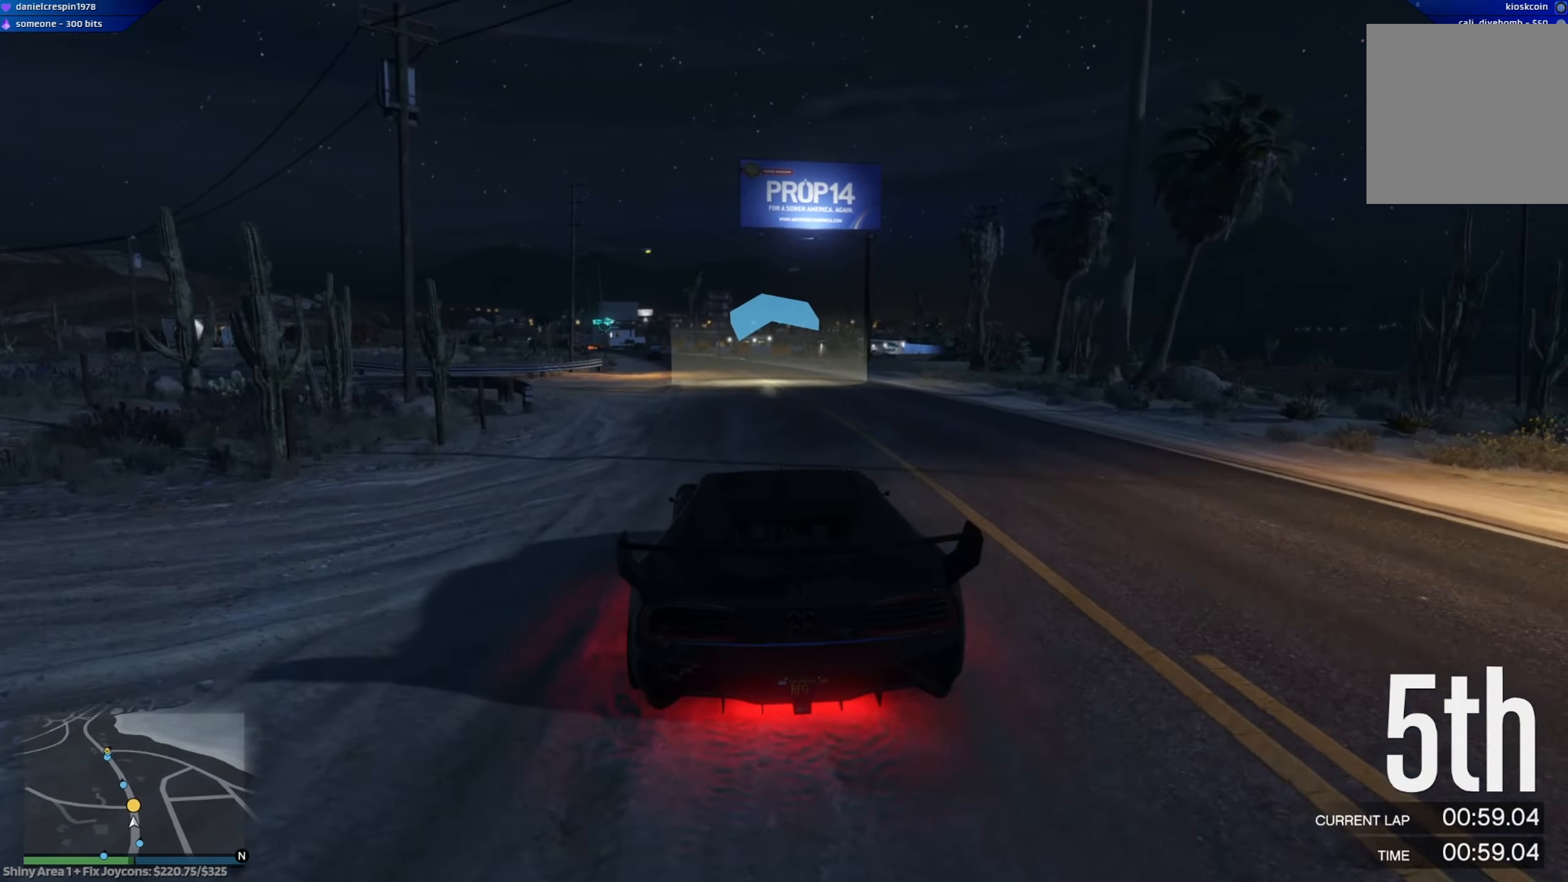
{"buttons": ["R2"], "left_stick": "center", "right_stick": "center", "events": [[50, "left_stick", "left"], [150, "left_stick", "center"], [333, "left_stick", "left"], [450, "left_stick", "center"]]}
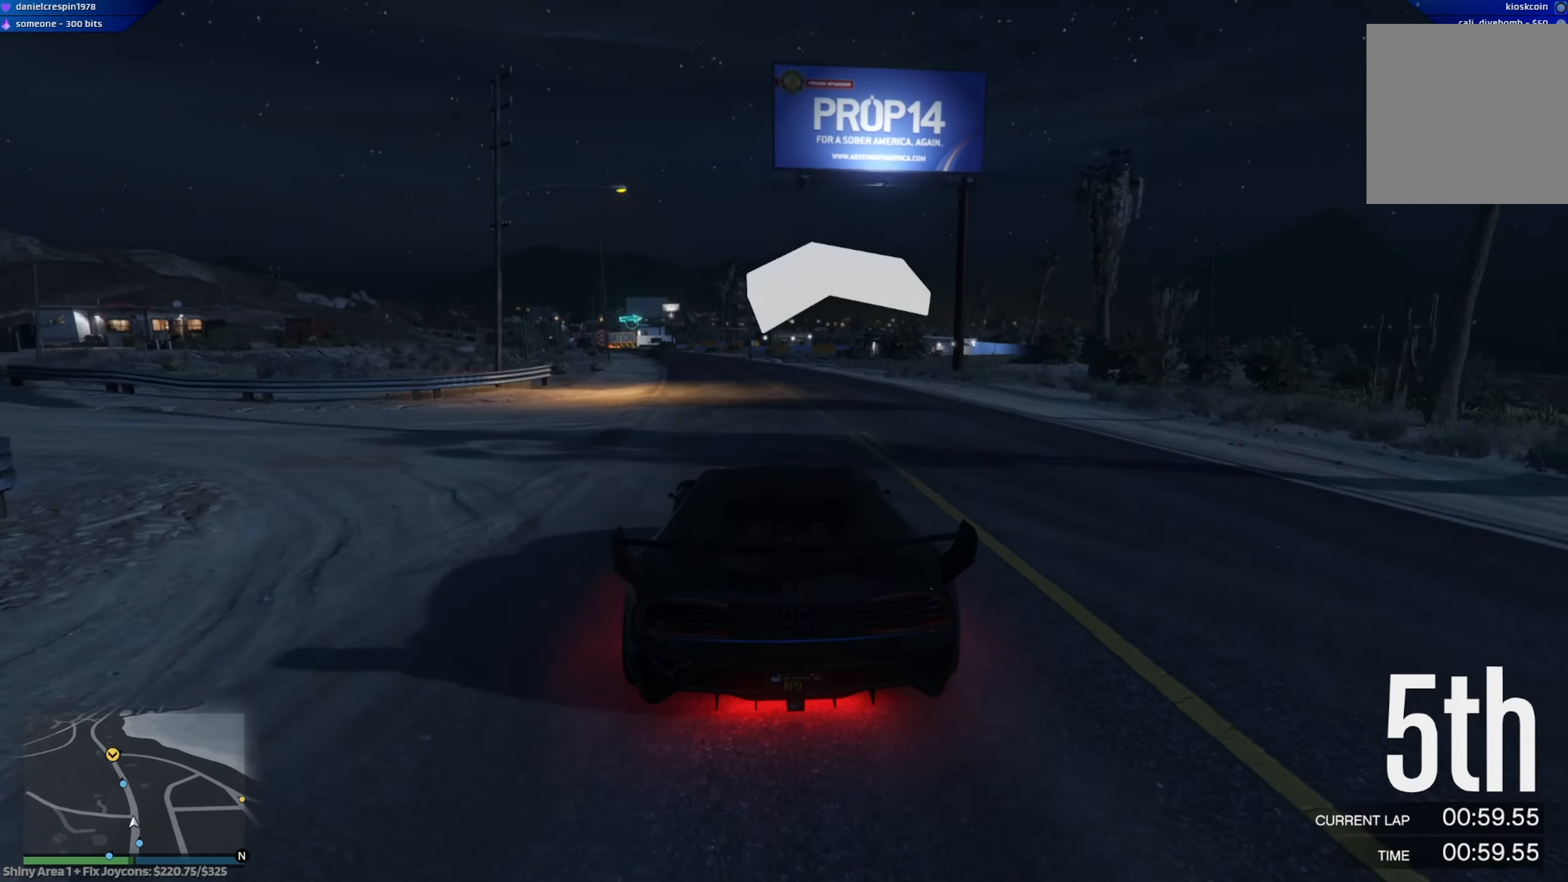
{"buttons": ["R2"], "left_stick": "left", "right_stick": "center", "events": [[150, "left_stick", "left"], [283, "left_stick", "center"], [467, "left_stick", "left"]]}
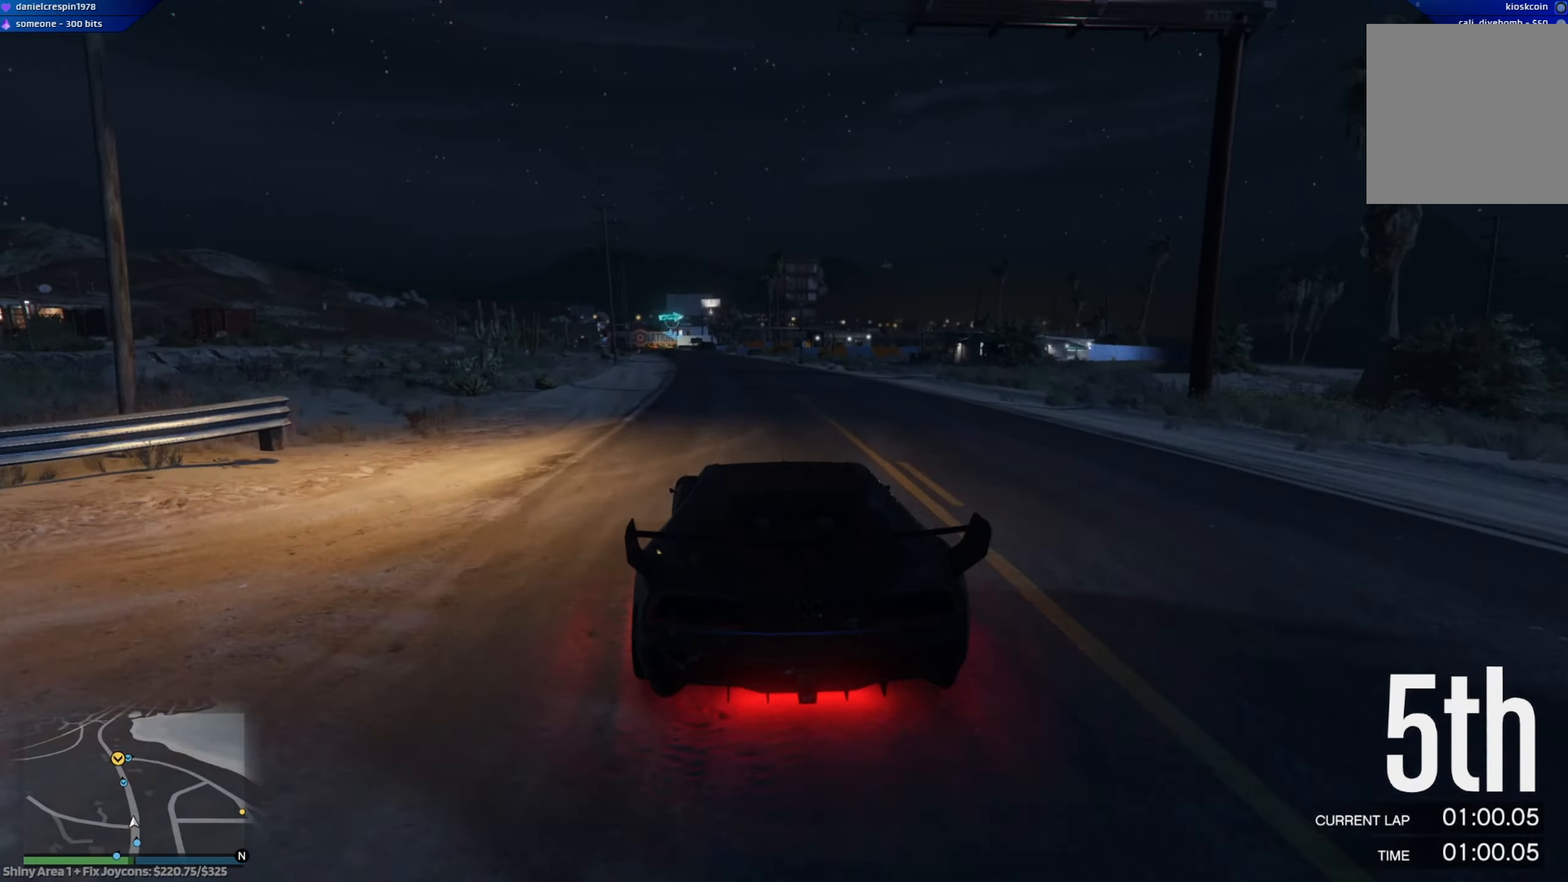
{"buttons": ["R2"], "left_stick": "left", "right_stick": "center", "events": [[117, "left_stick", "center"], [450, "left_stick", "left"]]}
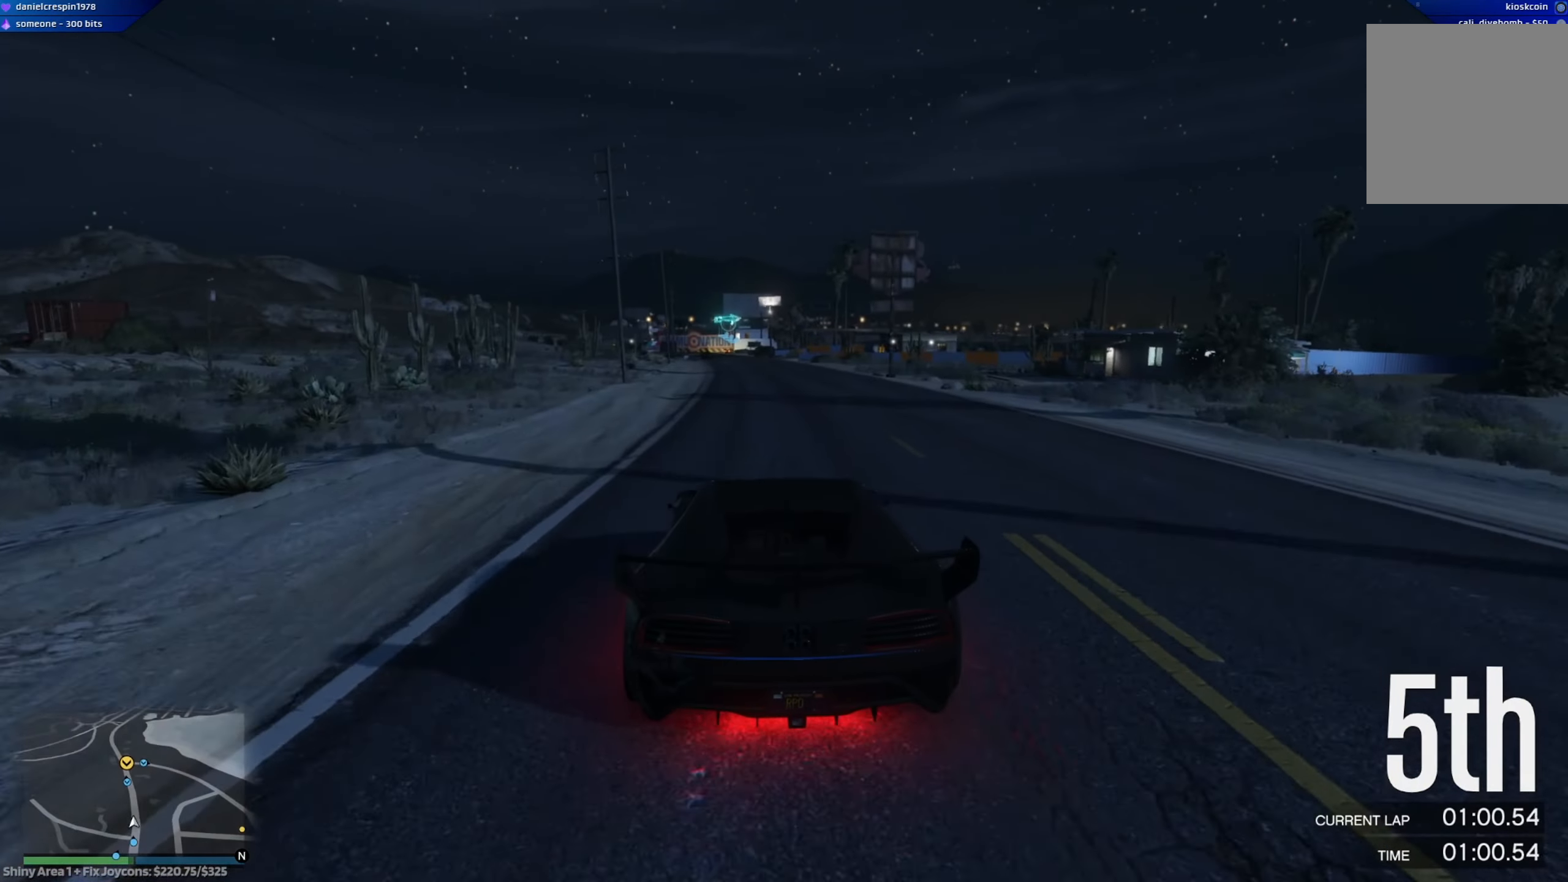
{"buttons": ["R2"], "left_stick": "center", "right_stick": "center", "events": [[17, "left_stick", "center"], [333, "left_stick", "up-left"], [417, "left_stick", "center"]]}
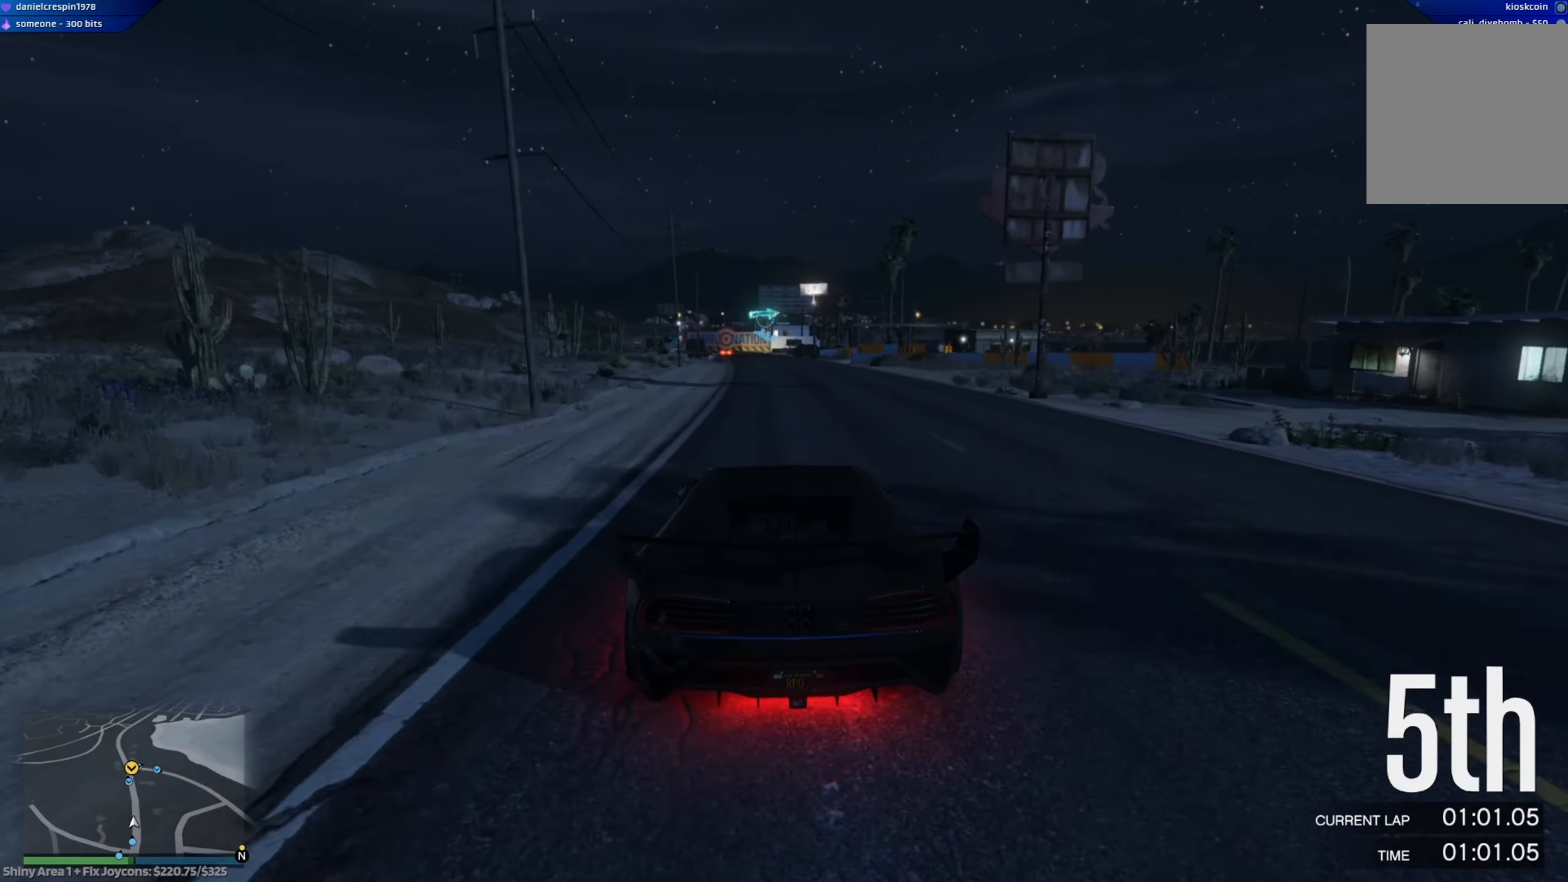
{"buttons": ["R2"], "left_stick": "center", "right_stick": "center", "events": []}
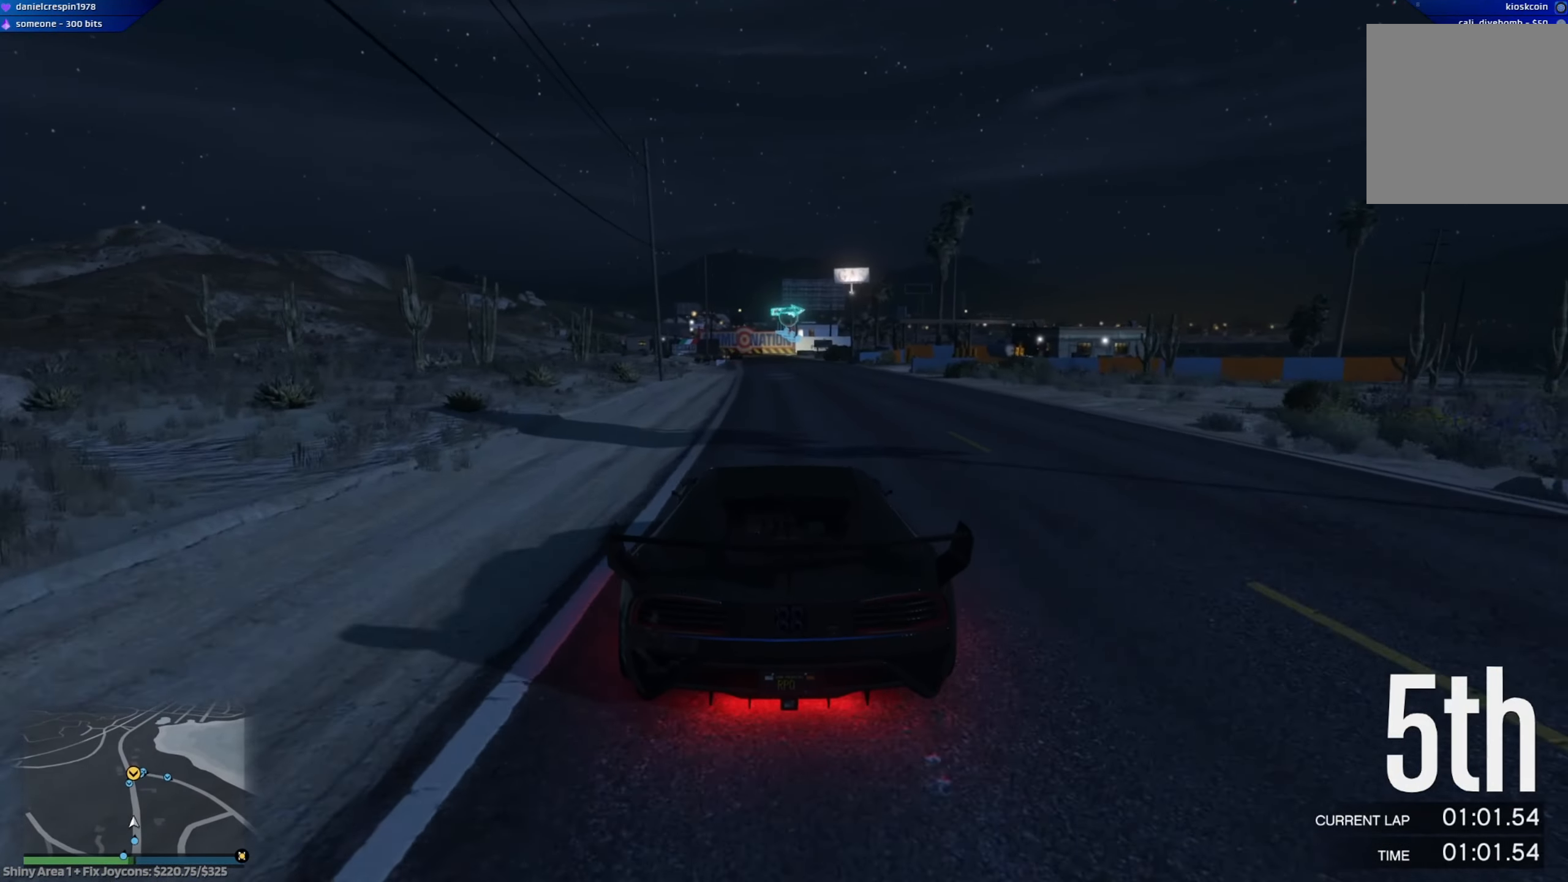
{"buttons": ["R2"], "left_stick": "up-left", "right_stick": "center", "events": [[500, "left_stick", "up-left"]]}
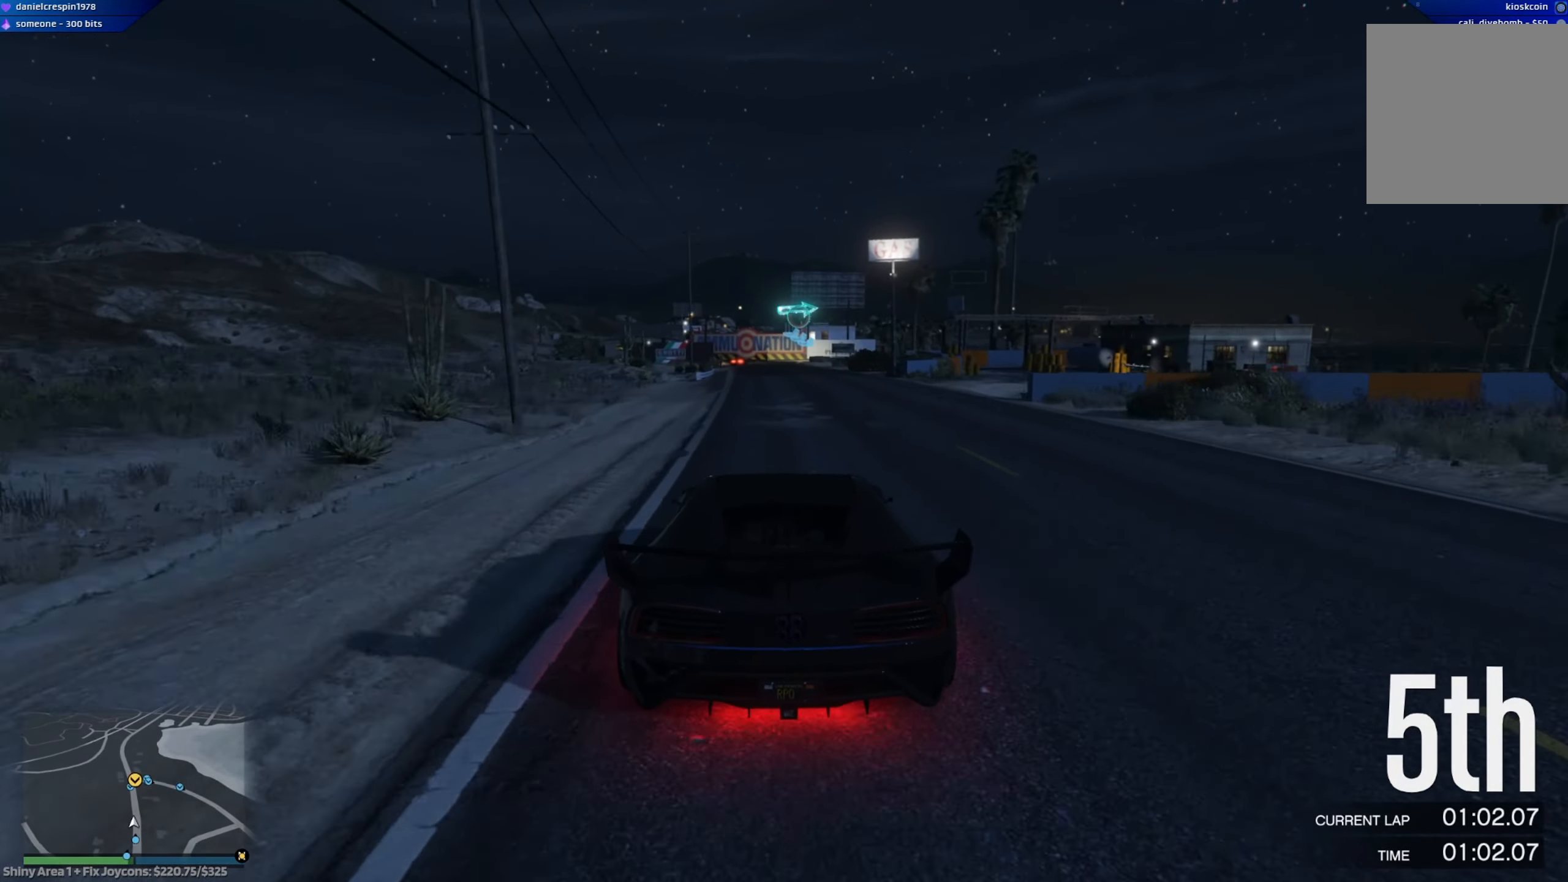
{"buttons": ["R2"], "left_stick": "center", "right_stick": "center", "events": [[150, "left_stick", "center"]]}
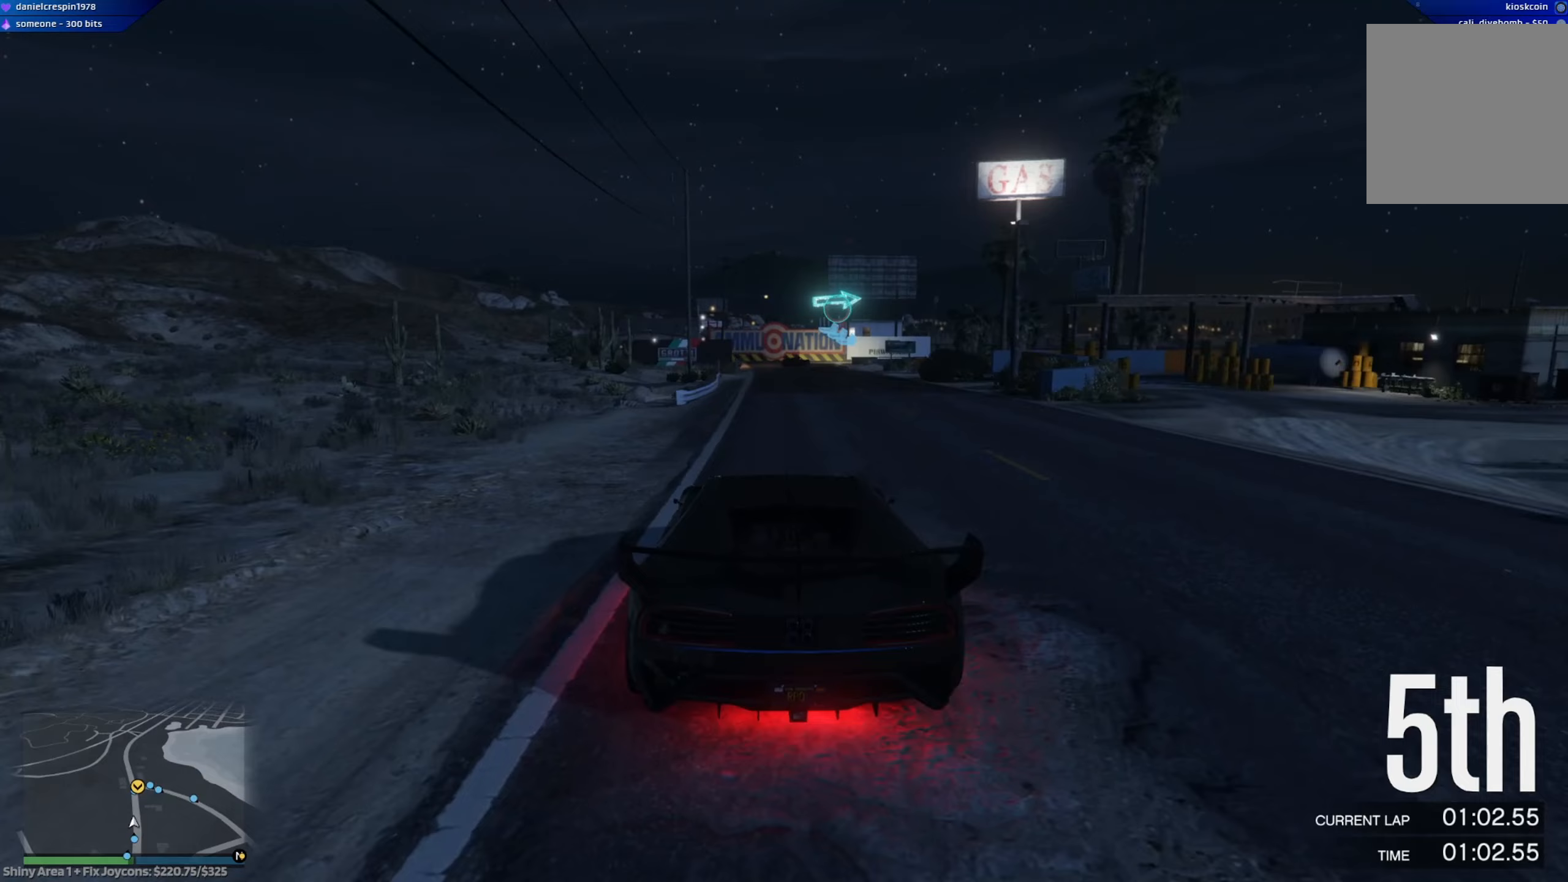
{"buttons": ["R2"], "left_stick": "center", "right_stick": "center", "events": []}
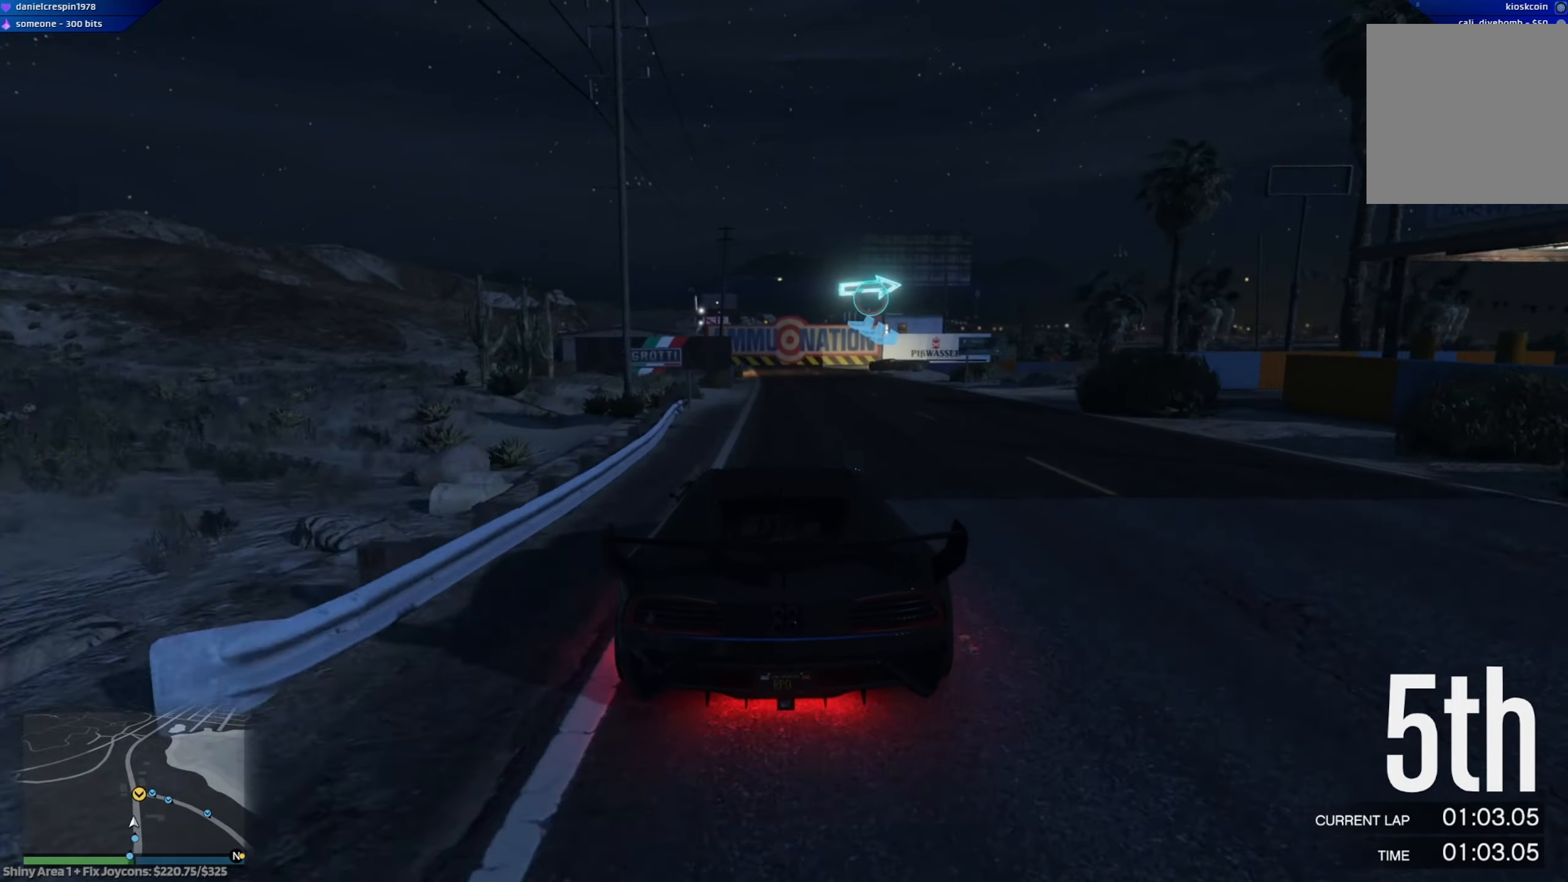
{"buttons": ["L2", "R2"], "left_stick": "center", "right_stick": "center", "events": [[183, "left_stick", "right"], [283, "left_stick", "center"], [333, "left_stick", "down-right"], [417, "left_stick", "center"], [483, "L2", "down"]]}
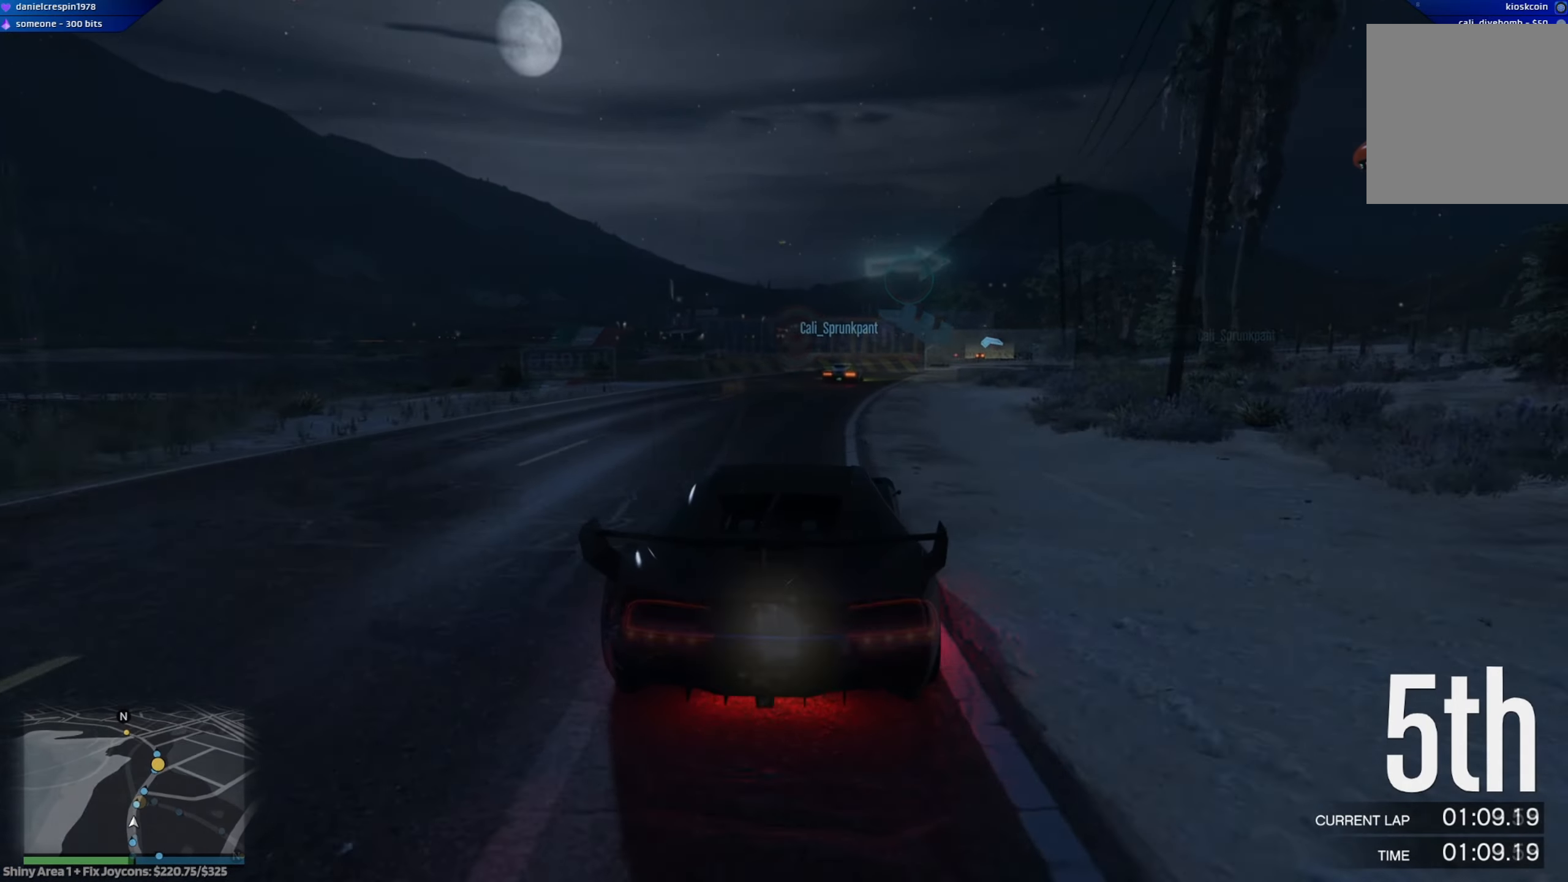
{"buttons": ["R2"], "left_stick": "center", "right_stick": "center", "events": [[33, "L2", "up"], [283, "left_stick", "right"], [417, "left_stick", "center"]]}
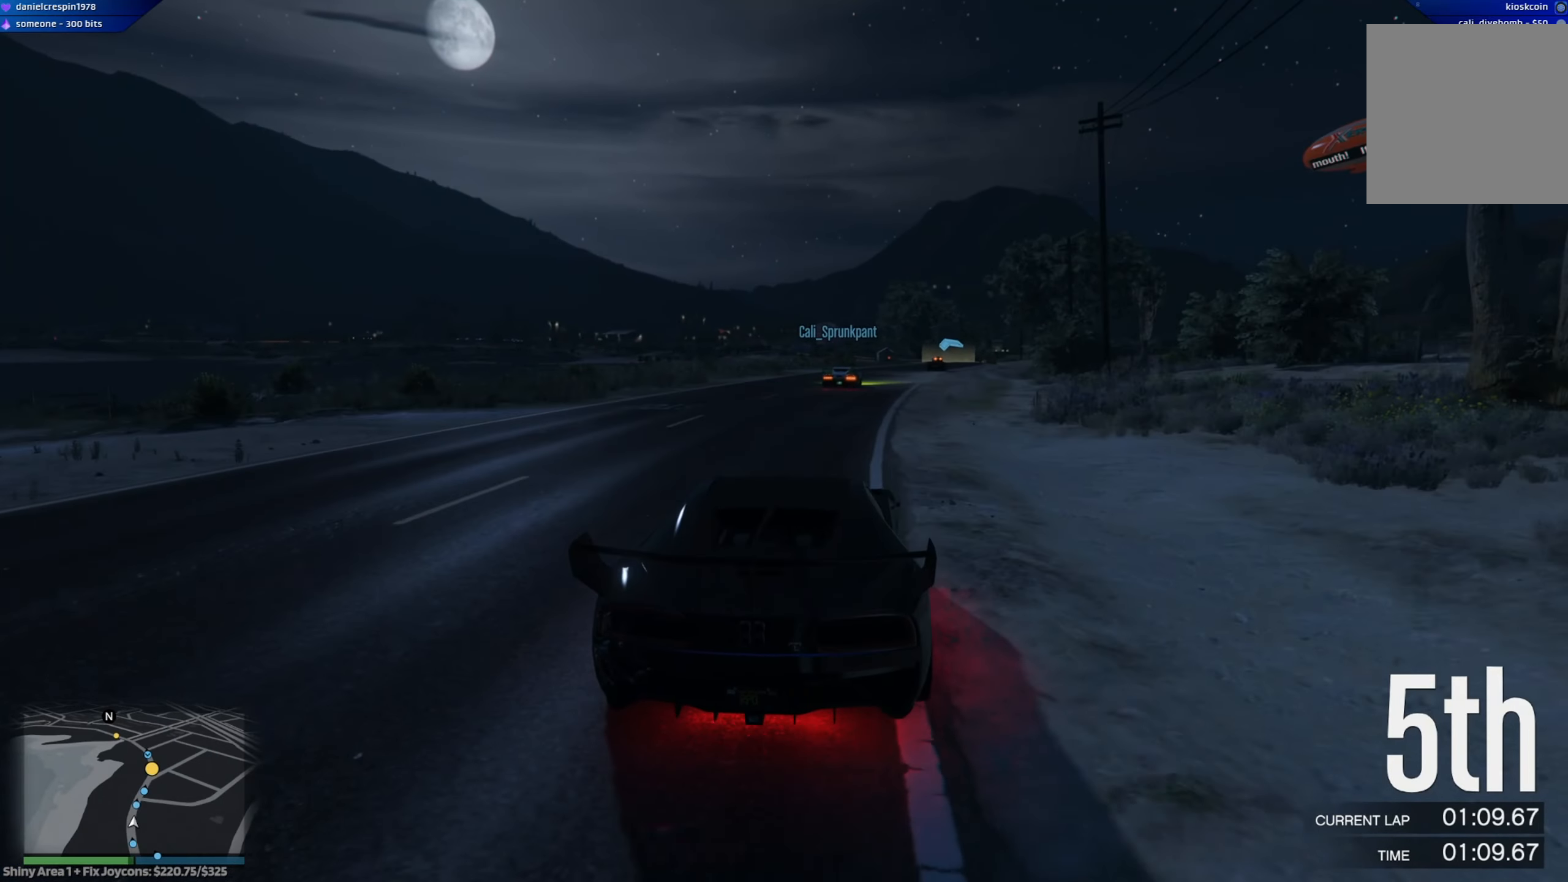
{"buttons": ["R2"], "left_stick": "center", "right_stick": "center", "events": [[317, "left_stick", "right"], [450, "left_stick", "center"]]}
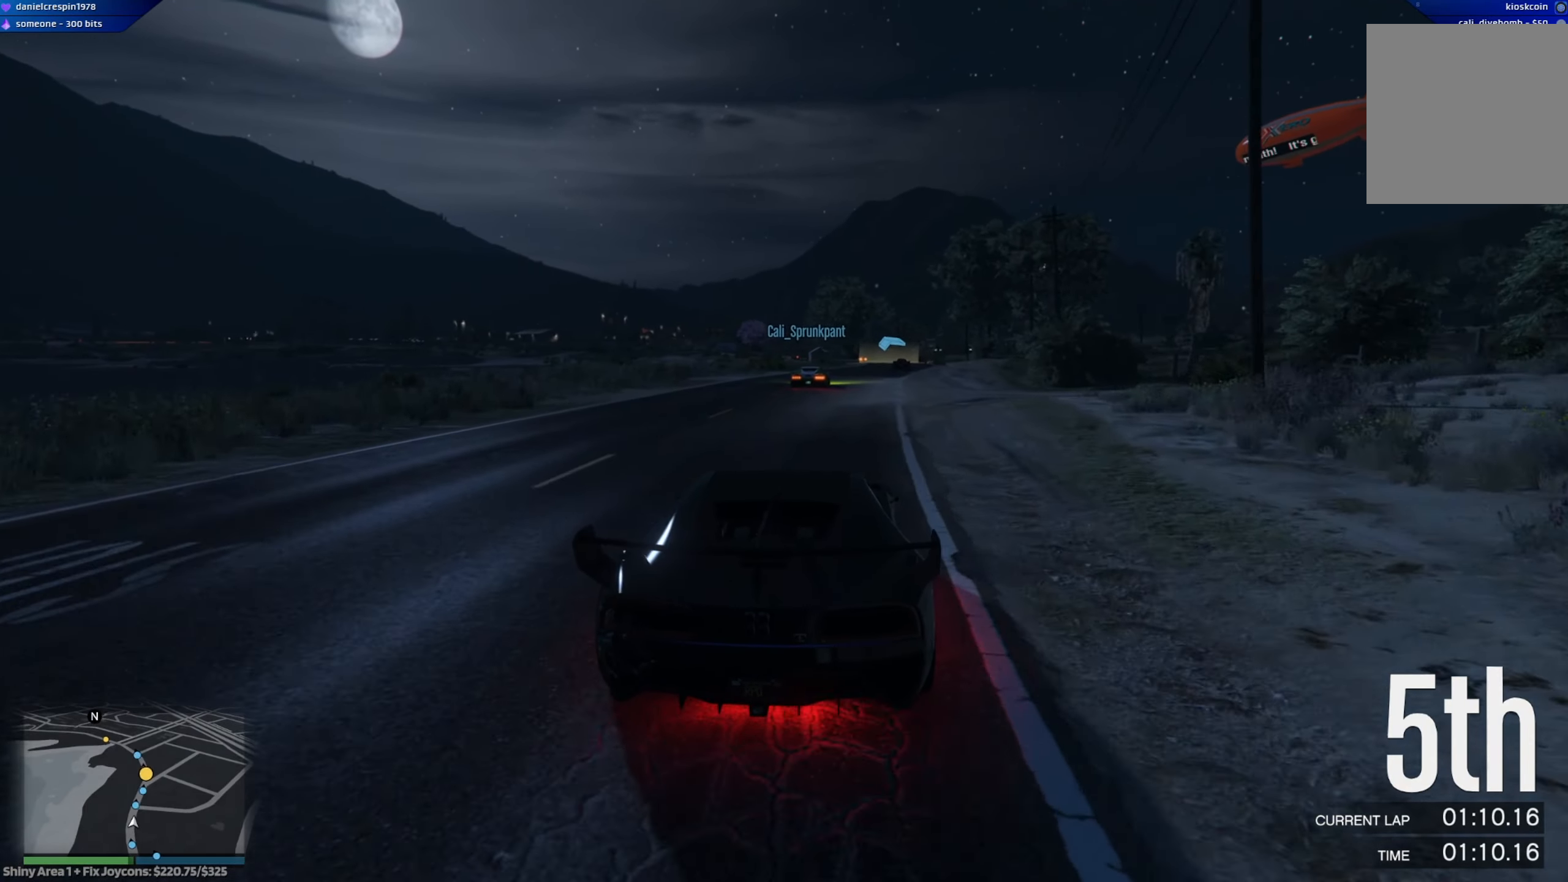
{"buttons": ["R2"], "left_stick": "right", "right_stick": "center", "events": [[483, "left_stick", "right"]]}
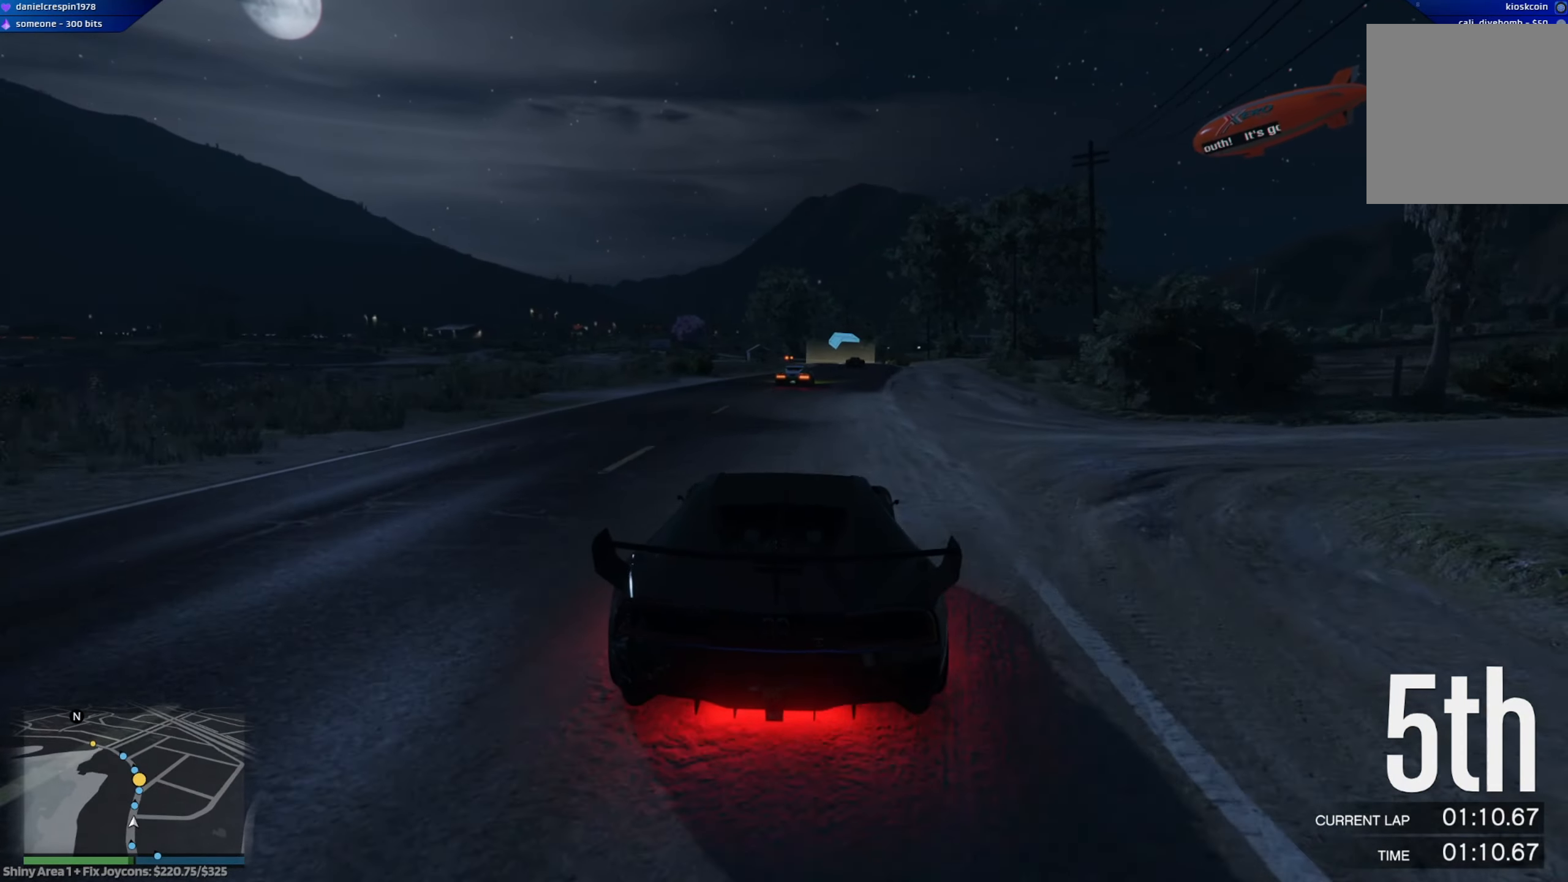
{"buttons": ["R2"], "left_stick": "center", "right_stick": "center", "events": [[83, "left_stick", "center"]]}
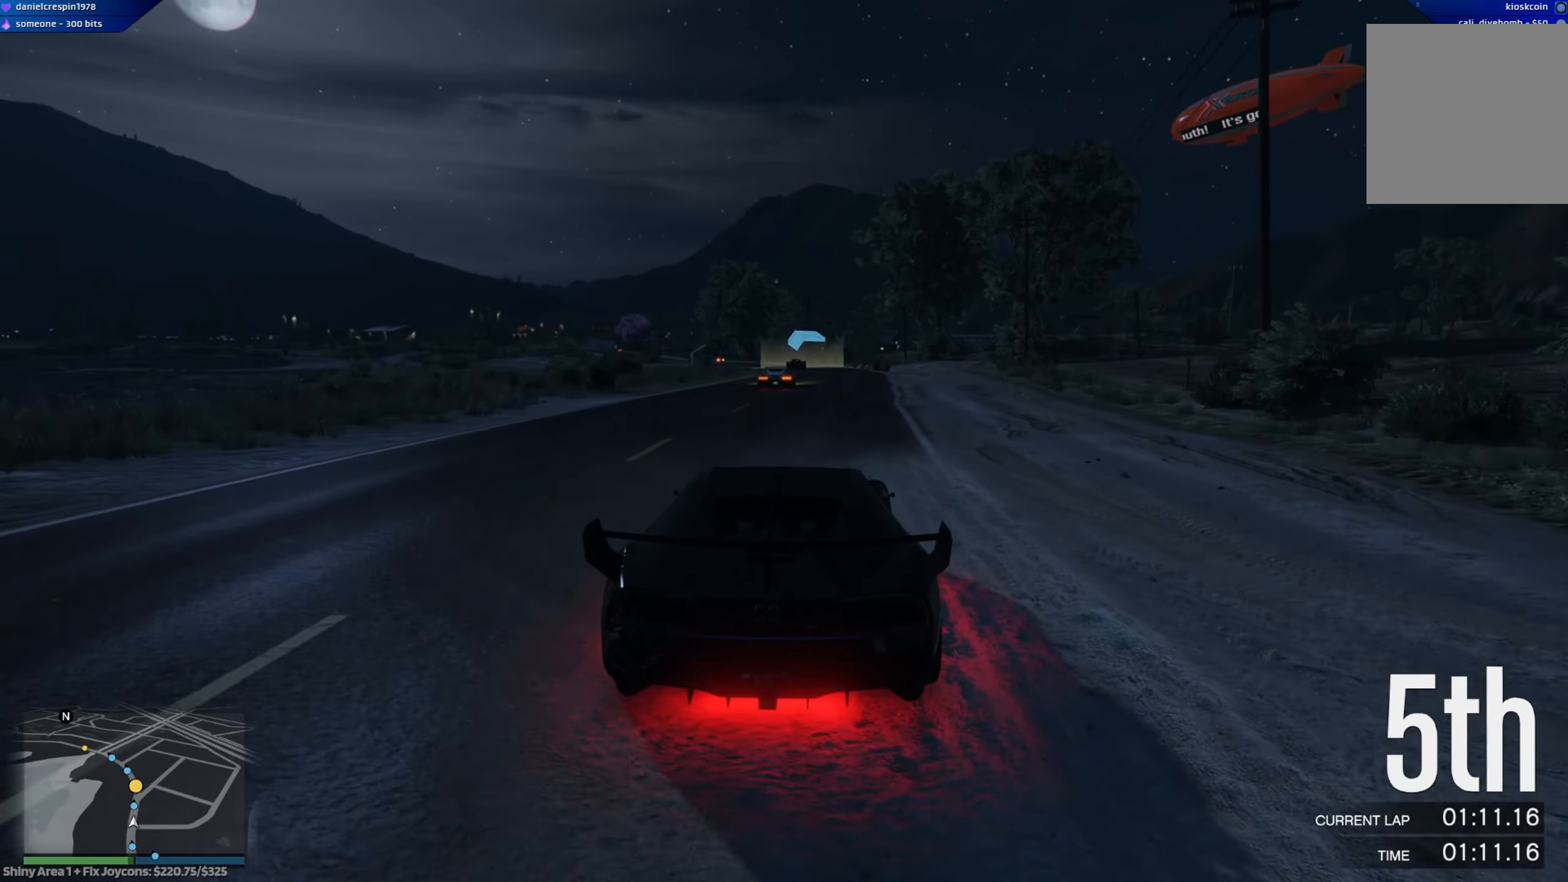
{"buttons": ["R2"], "left_stick": "center", "right_stick": "center", "events": []}
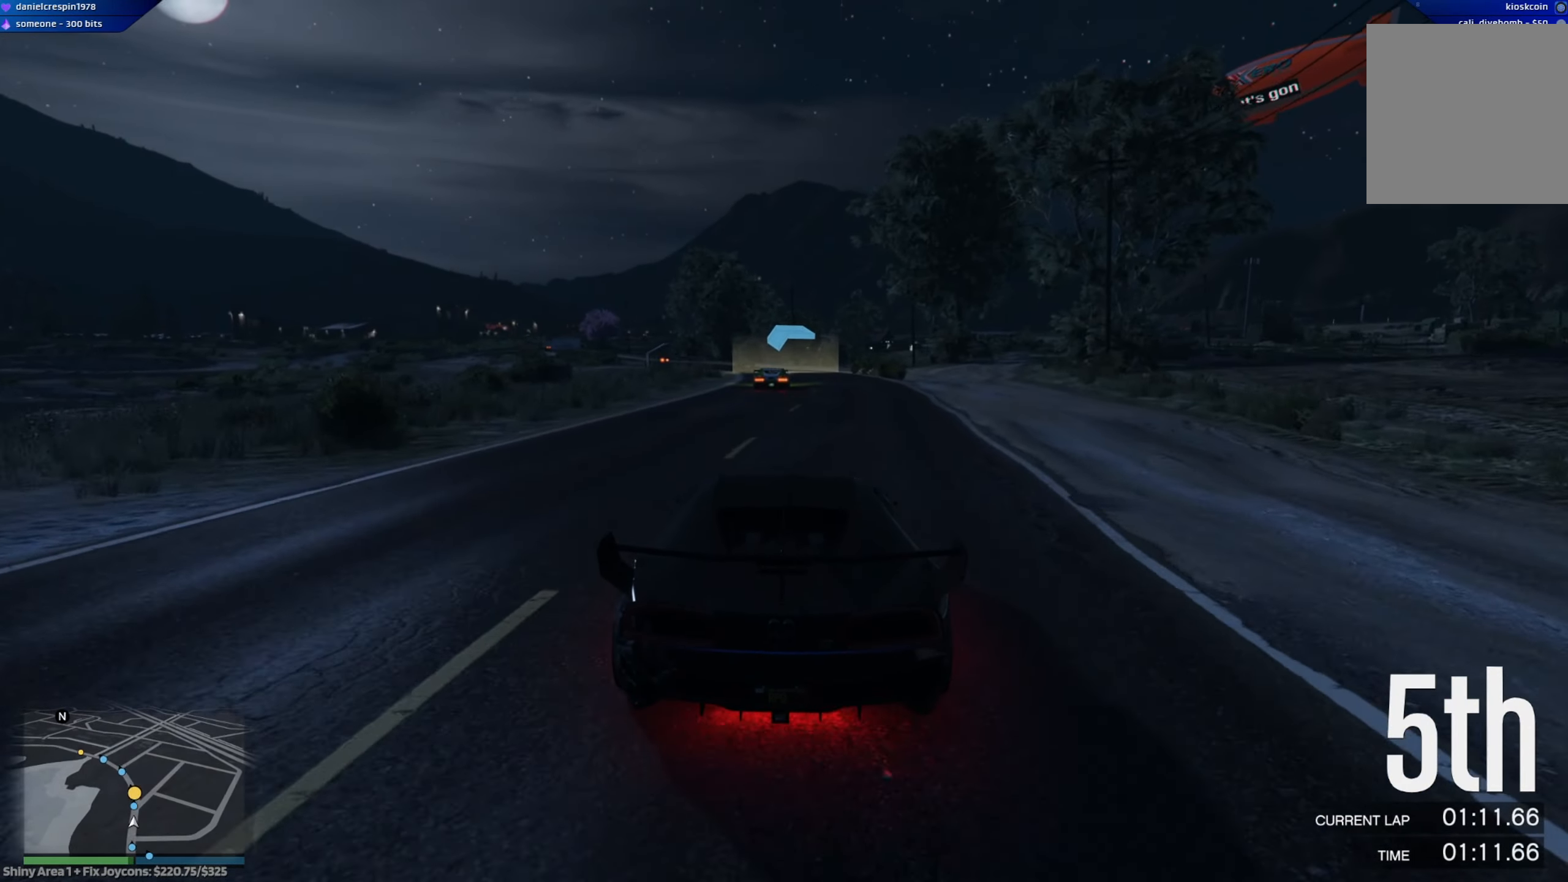
{"buttons": ["R2"], "left_stick": "center", "right_stick": "center", "events": [[233, "left_stick", "left"], [333, "left_stick", "center"]]}
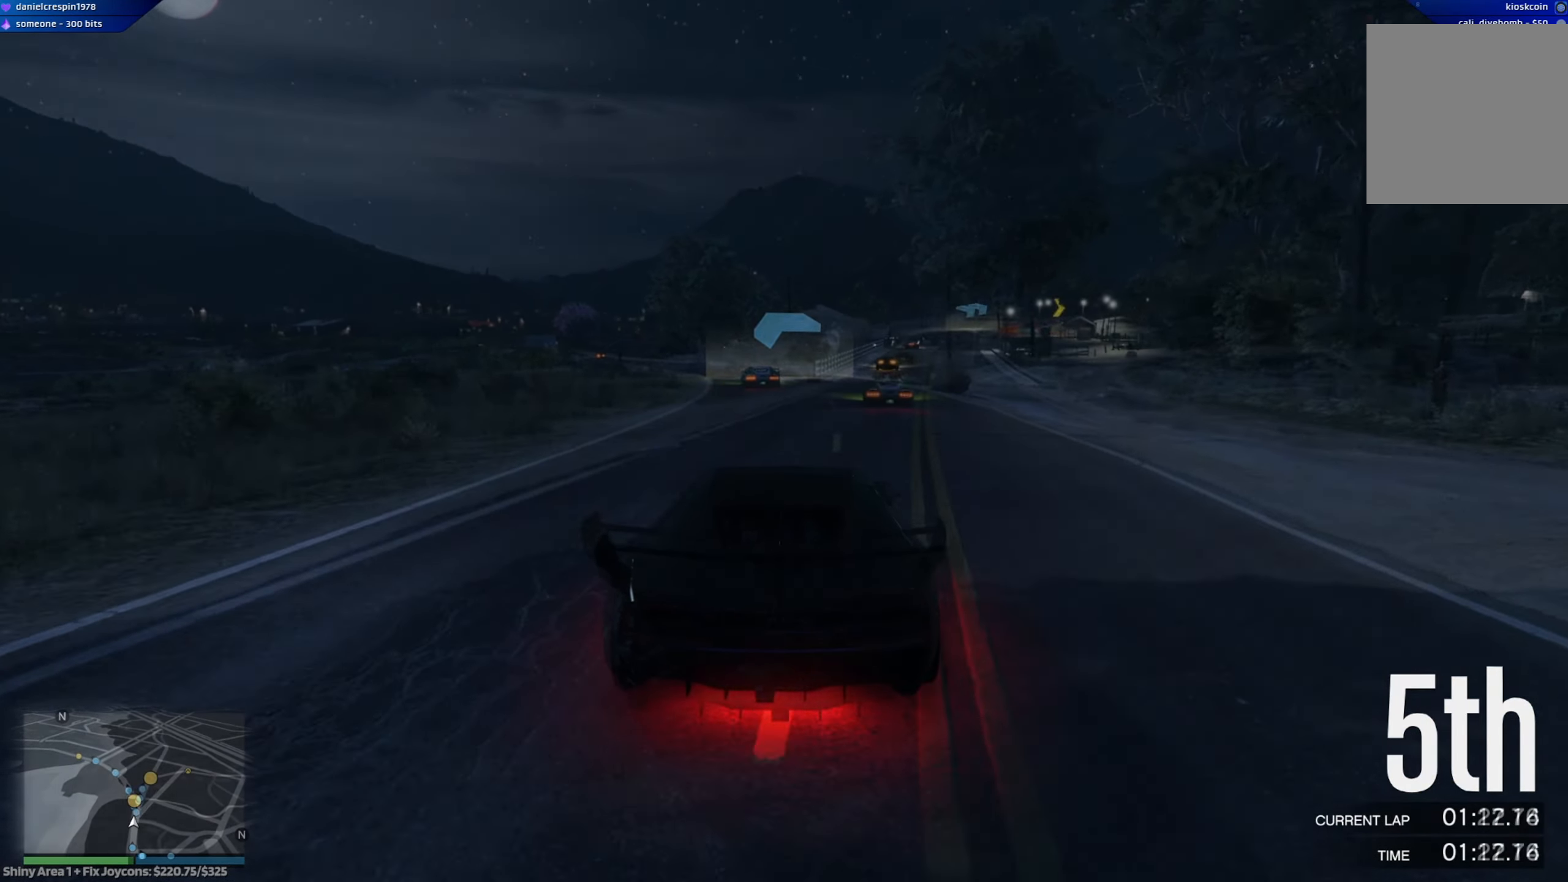
{"buttons": ["R2"], "left_stick": "right", "right_stick": "center", "events": [[17, "left_stick", "right"], [150, "left_stick", "center"], [467, "left_stick", "right"]]}
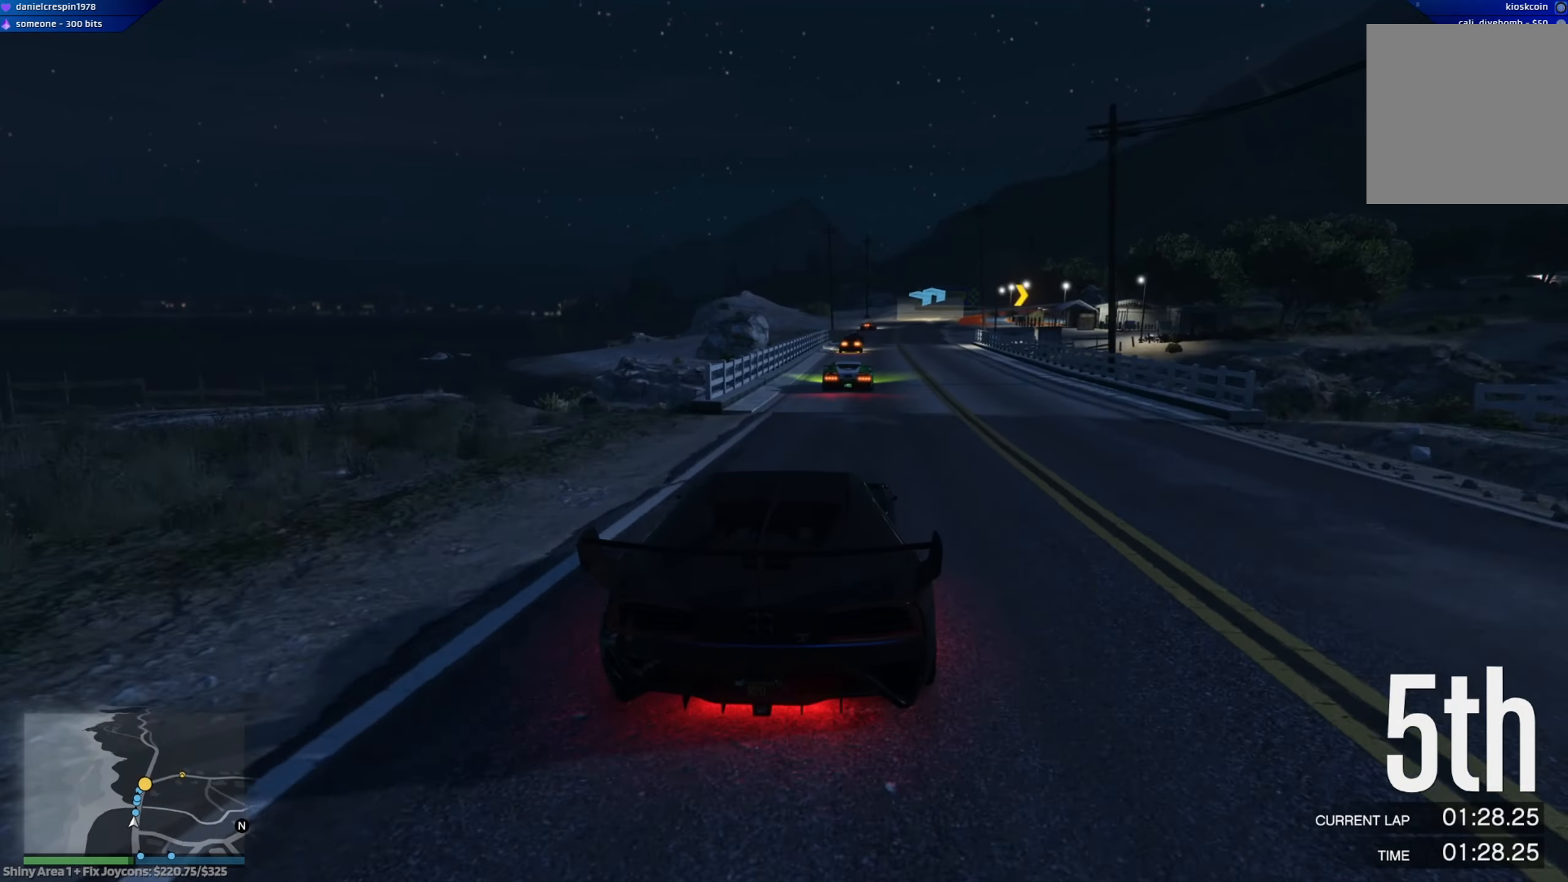
{"buttons": ["R2"], "left_stick": "left", "right_stick": "center", "events": [[83, "left_stick", "center"], [400, "left_stick", "right"], [500, "left_stick", "left"]]}
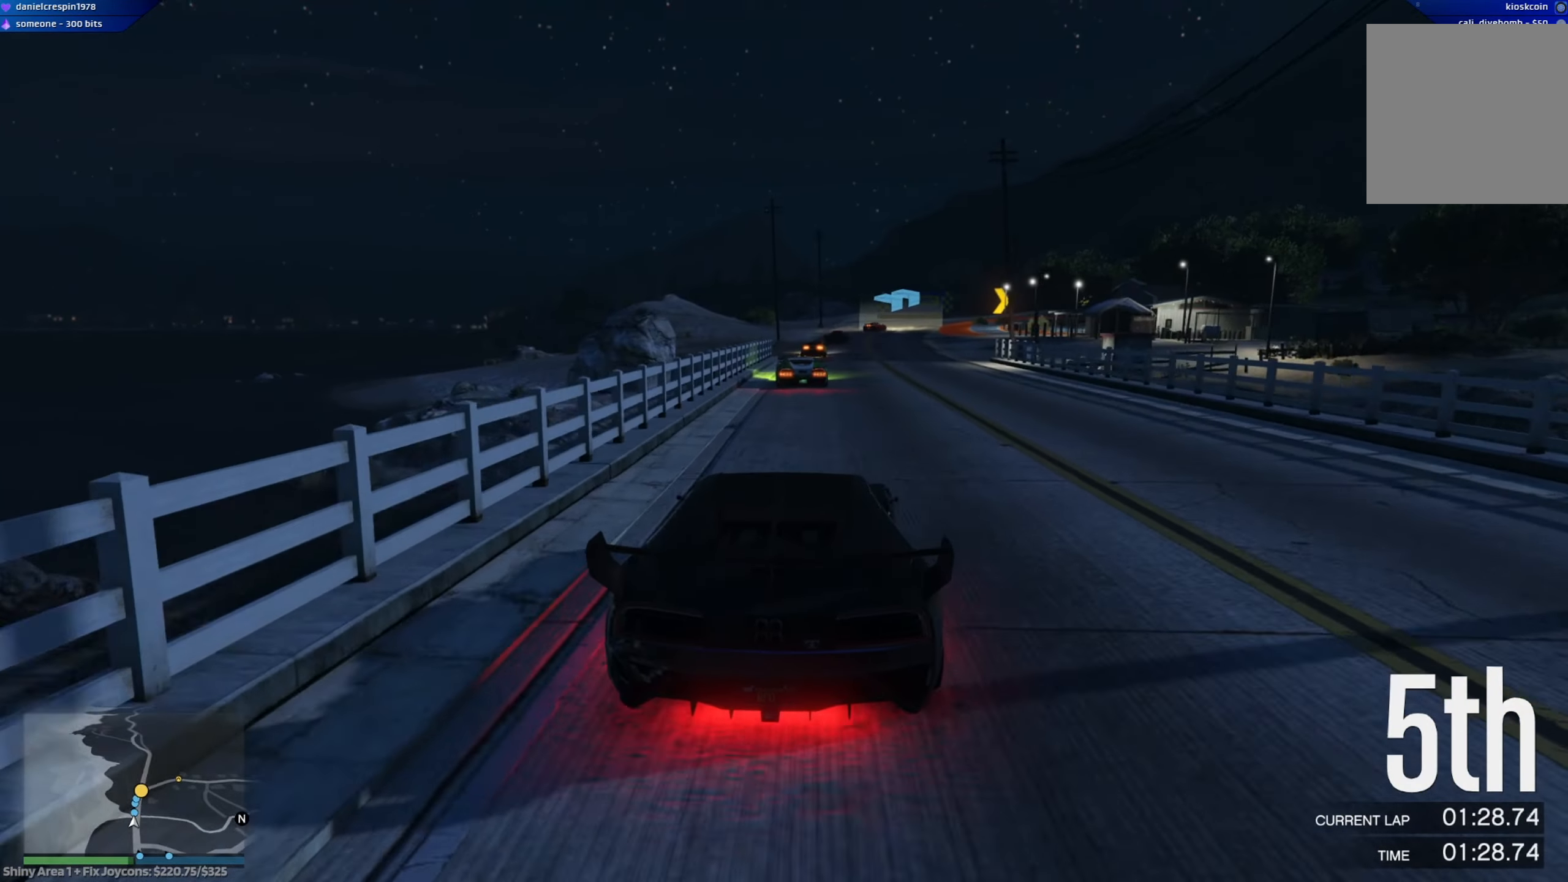
{"buttons": ["R2"], "left_stick": "center", "right_stick": "center", "events": [[33, "left_stick", "center"], [200, "left_stick", "left"], [317, "left_stick", "center"]]}
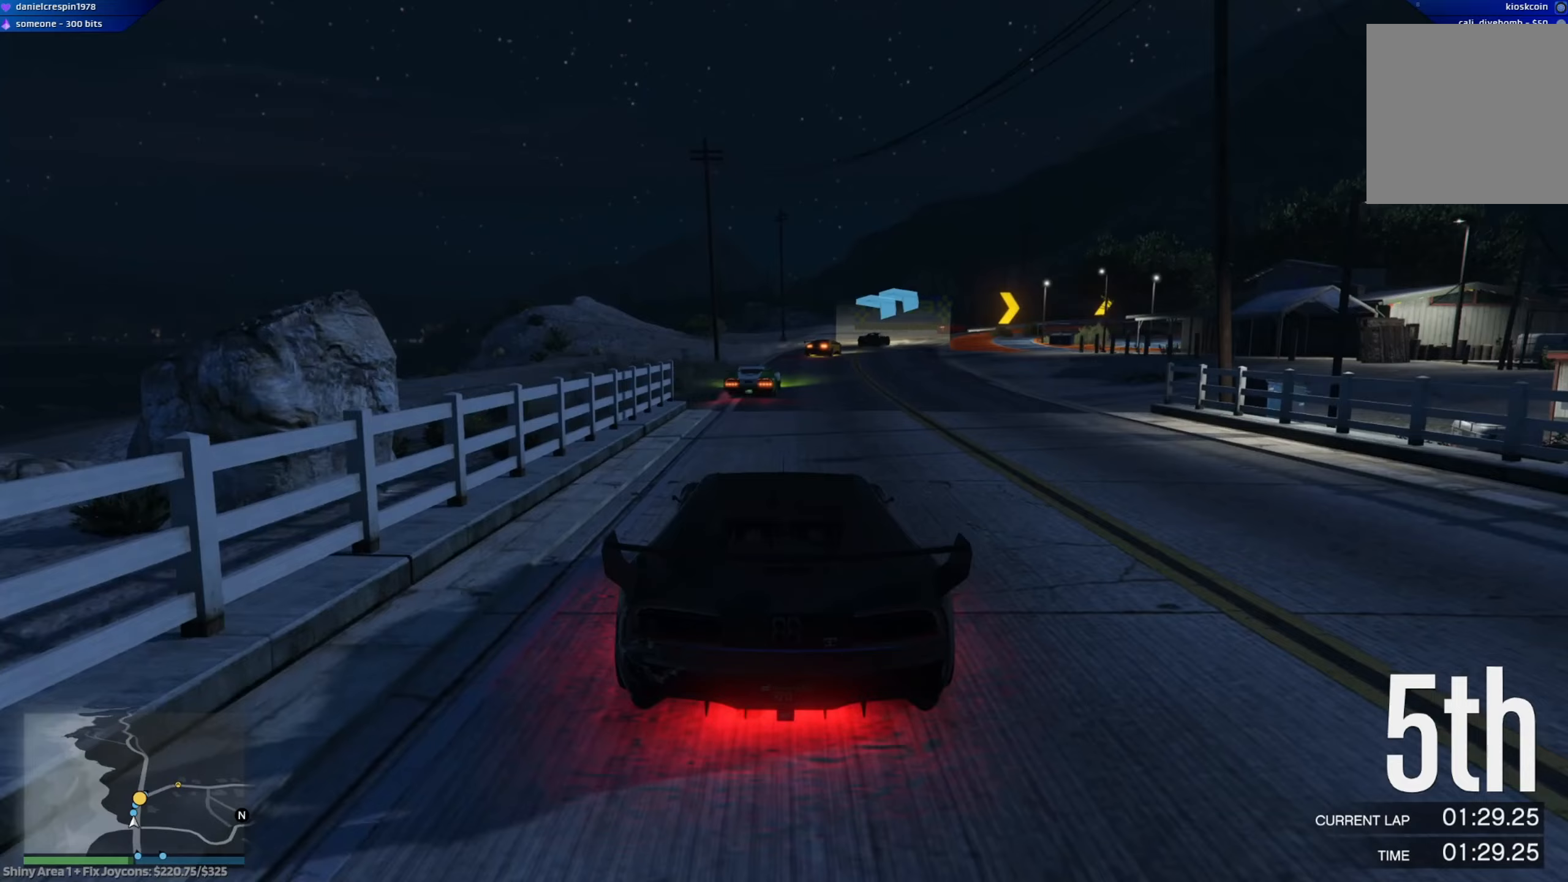
{"buttons": ["R2"], "left_stick": "right", "right_stick": "center", "events": [[250, "left_stick", "down-right"], [467, "left_stick", "right"]]}
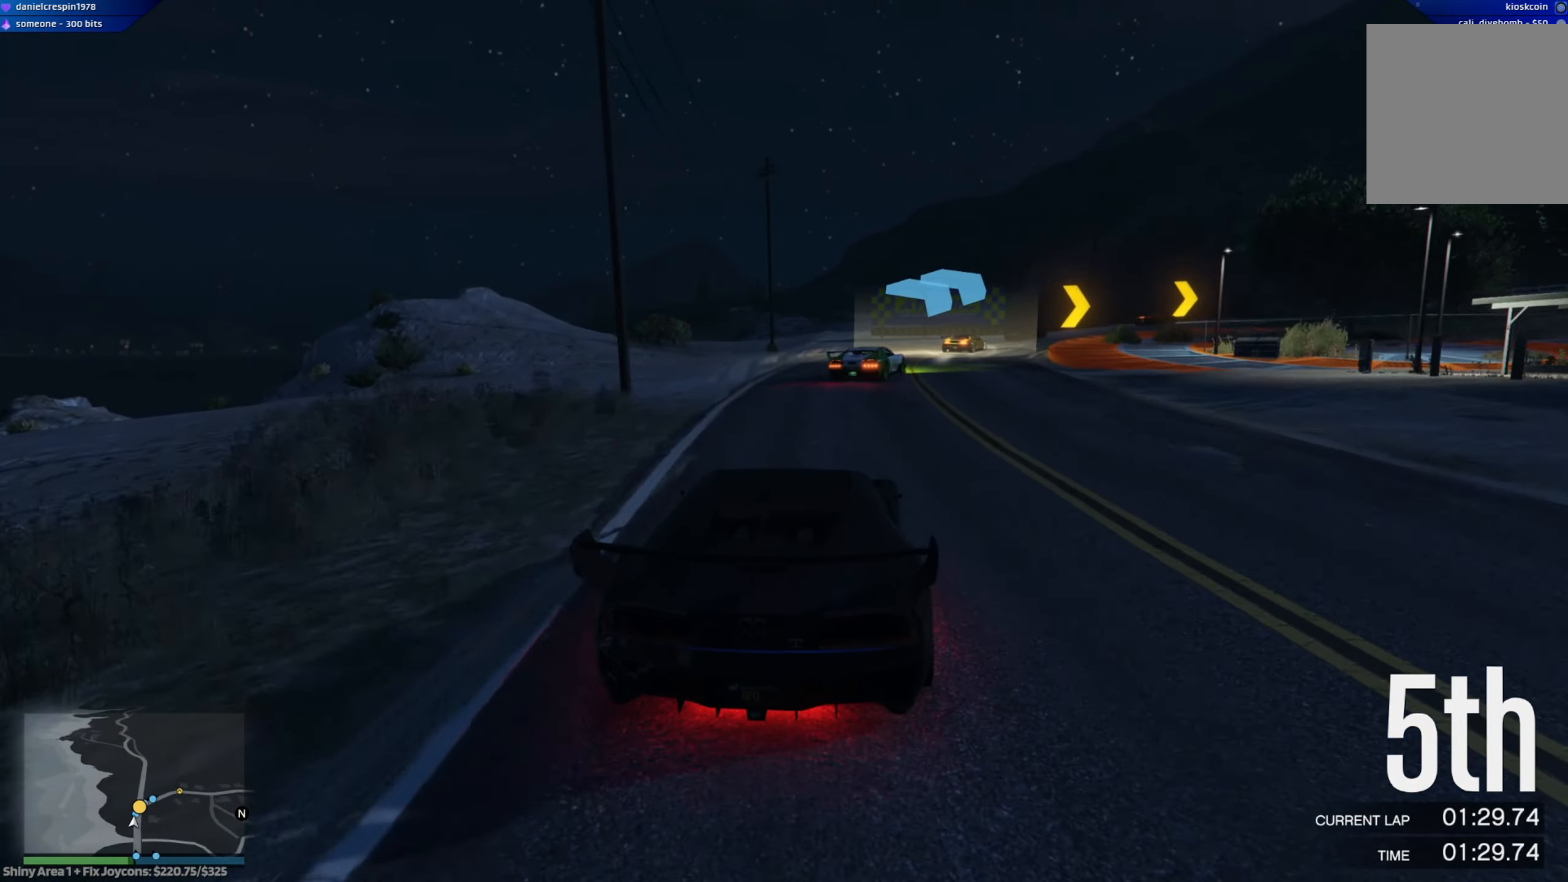
{"buttons": ["R2"], "left_stick": "right", "right_stick": "center", "events": []}
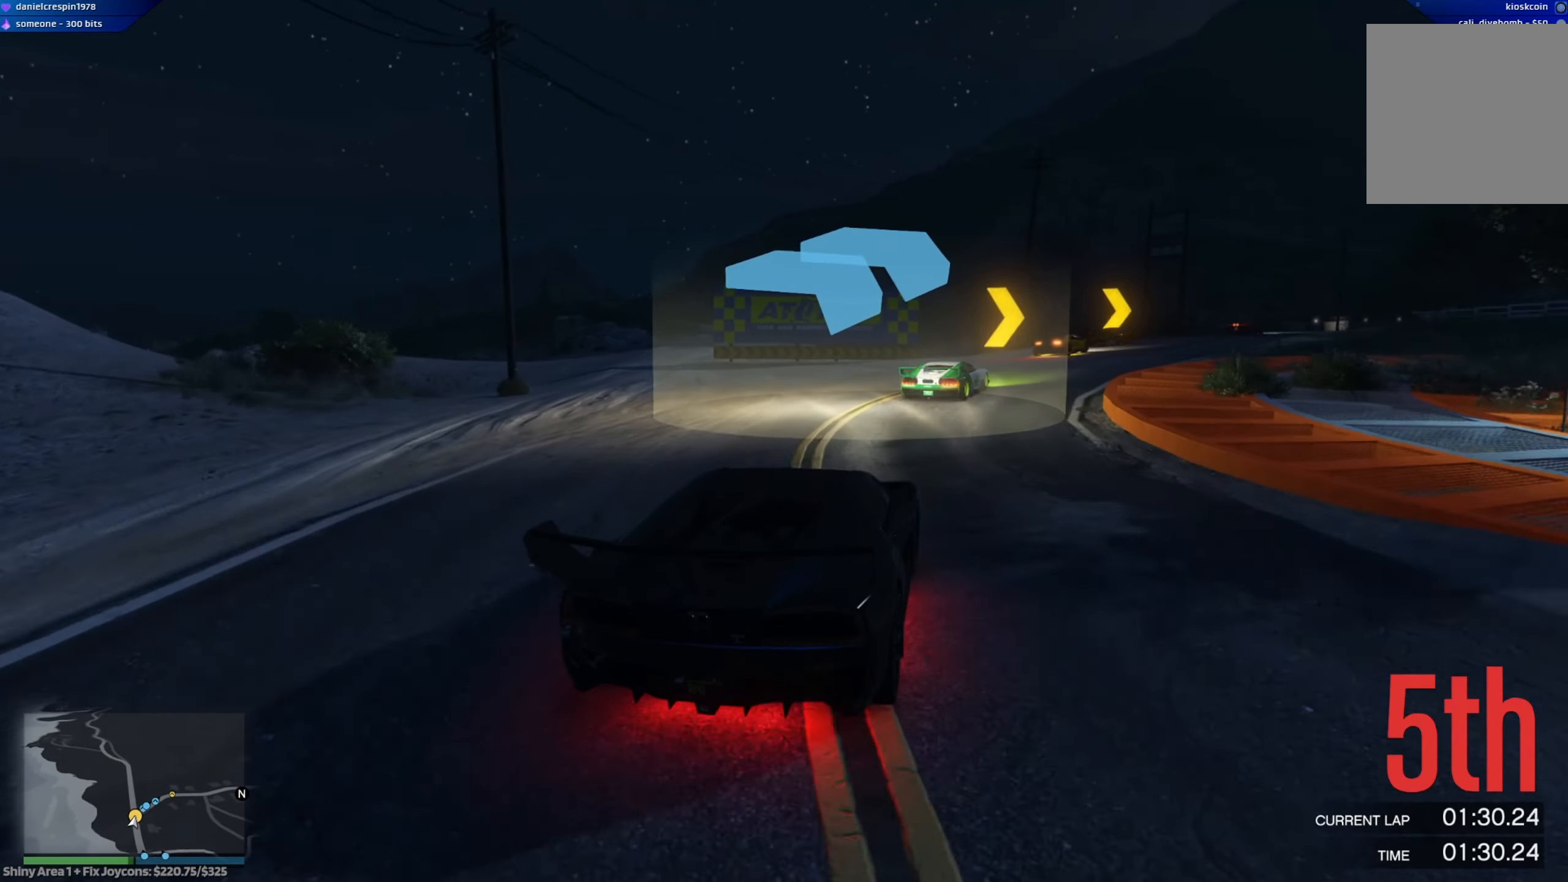
{"buttons": [], "left_stick": "right", "right_stick": "center", "events": [[33, "R2", "up"]]}
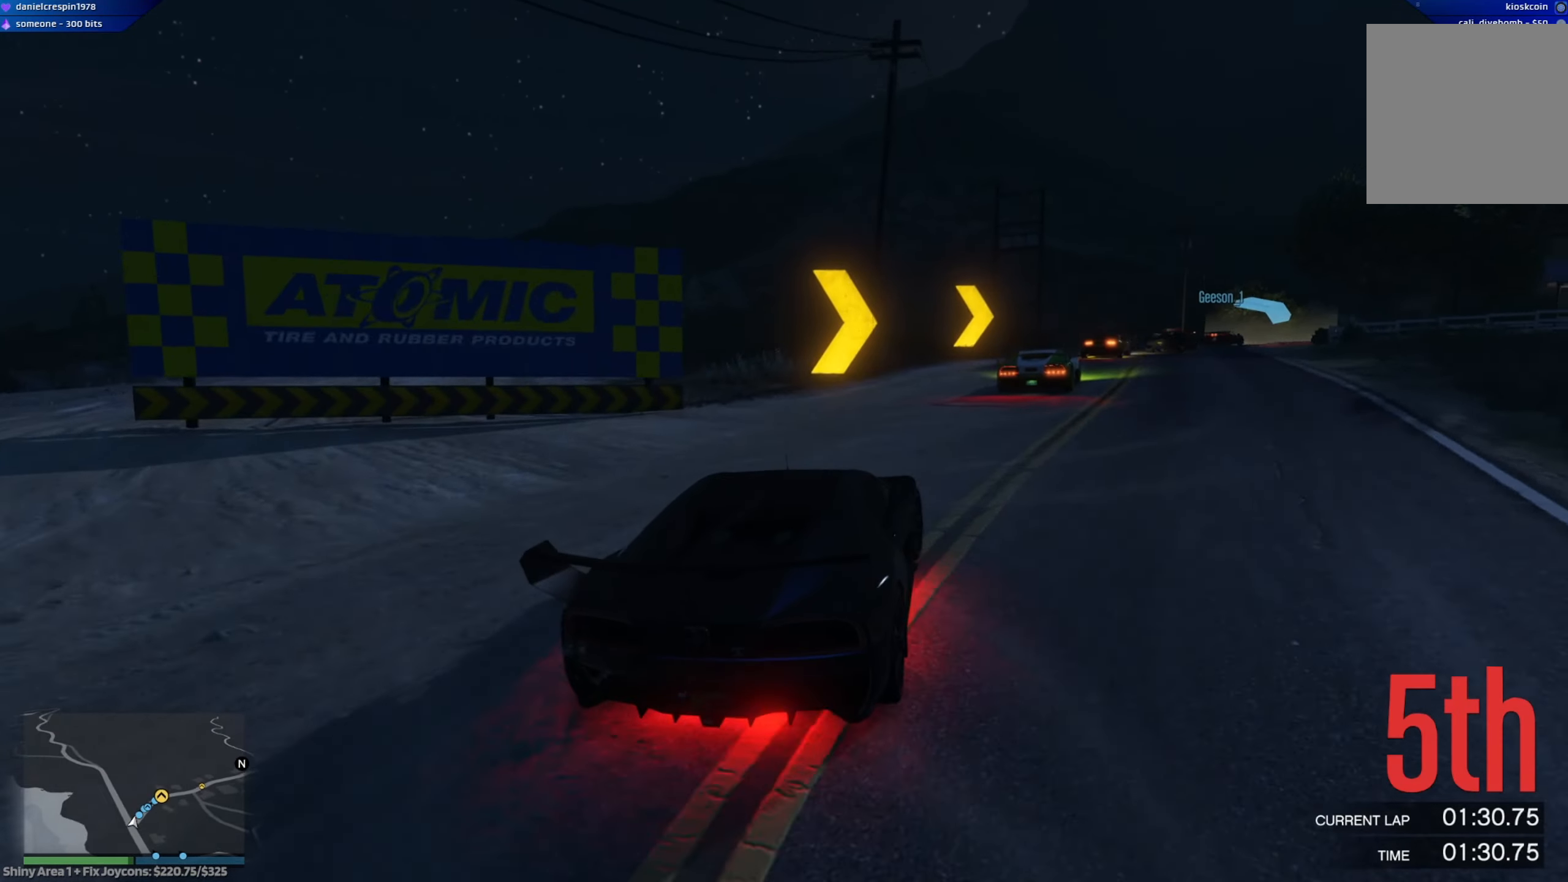
{"buttons": [], "left_stick": "right", "right_stick": "center", "events": [[300, "R2", "down"], [483, "R2", "up"]]}
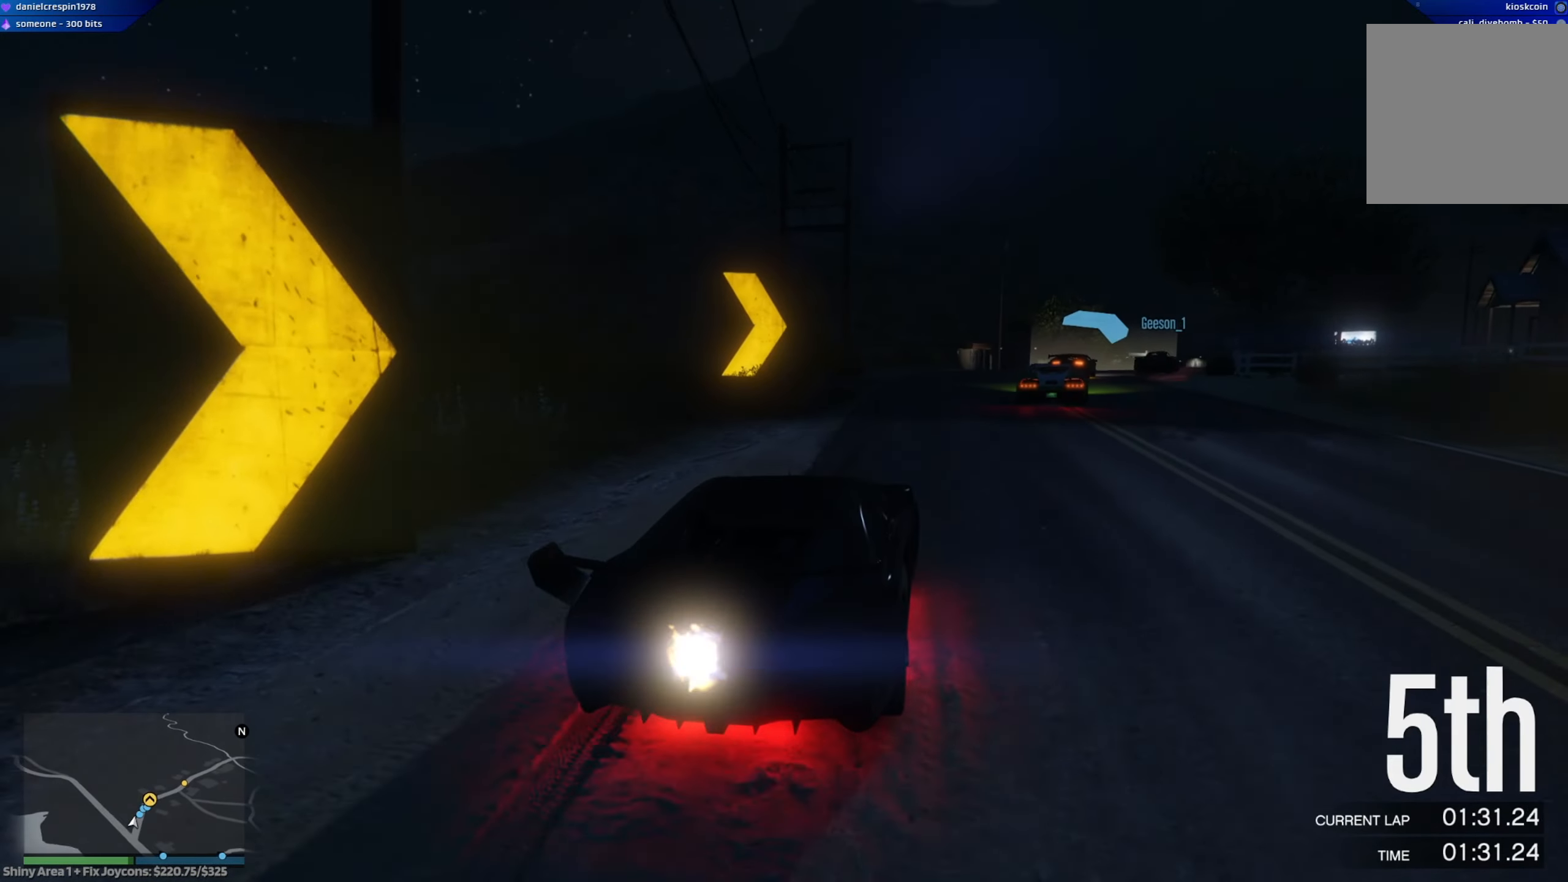
{"buttons": ["R2"], "left_stick": "right", "right_stick": "center", "events": [[33, "R2", "down"], [383, "left_stick", "center"], [483, "left_stick", "right"]]}
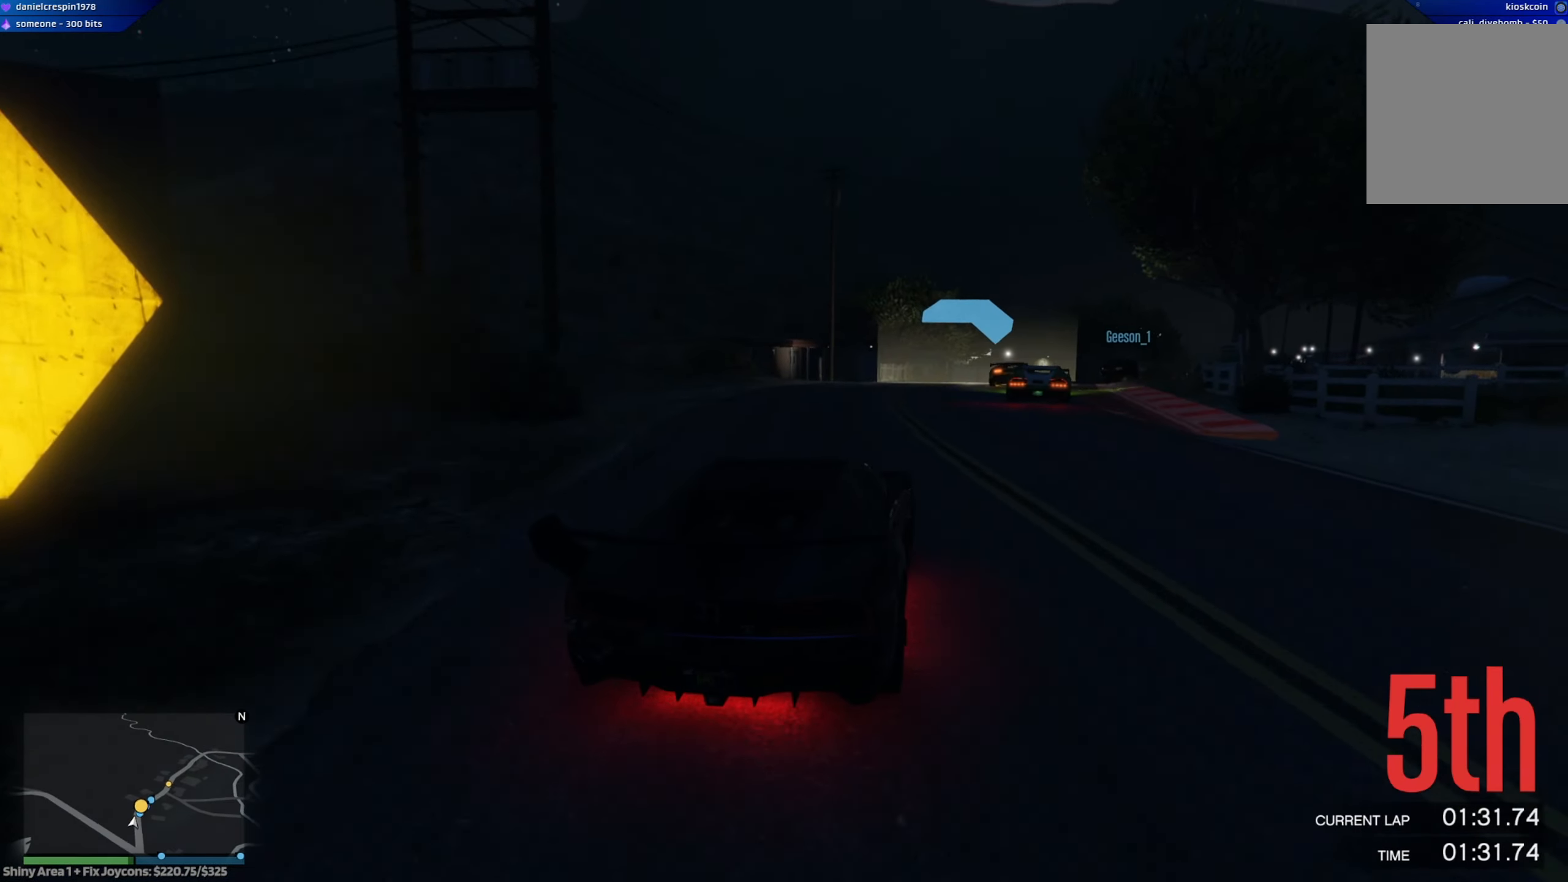
{"buttons": ["R2"], "left_stick": "center", "right_stick": "center", "events": [[133, "left_stick", "center"], [267, "left_stick", "right"], [450, "left_stick", "center"]]}
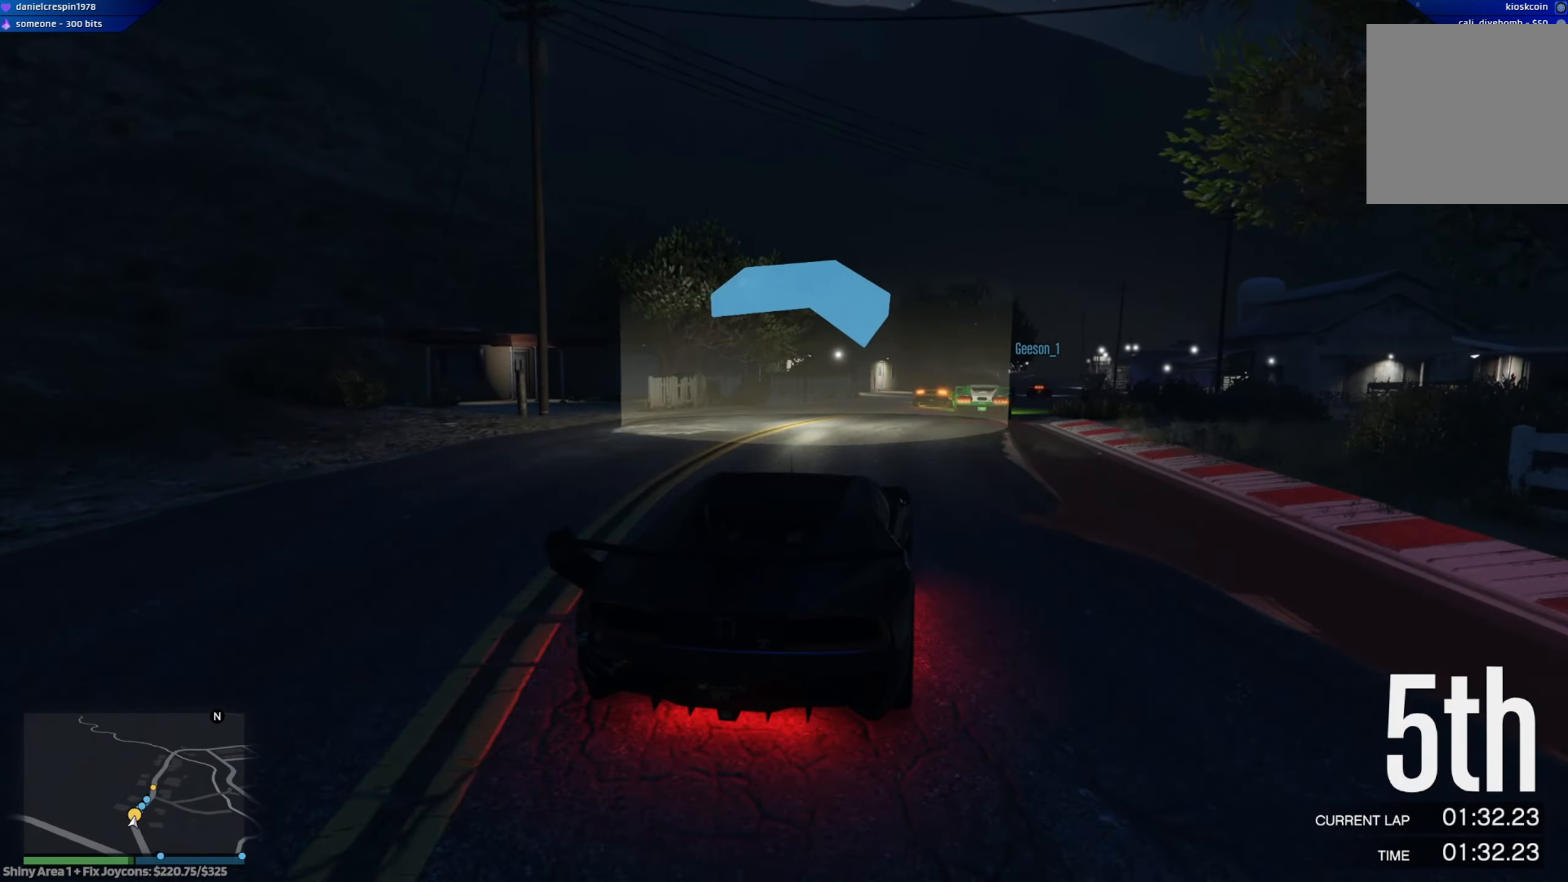
{"buttons": ["R2"], "left_stick": "center", "right_stick": "center", "events": [[50, "left_stick", "right"], [233, "left_stick", "center"], [383, "left_stick", "down-right"], [500, "left_stick", "center"]]}